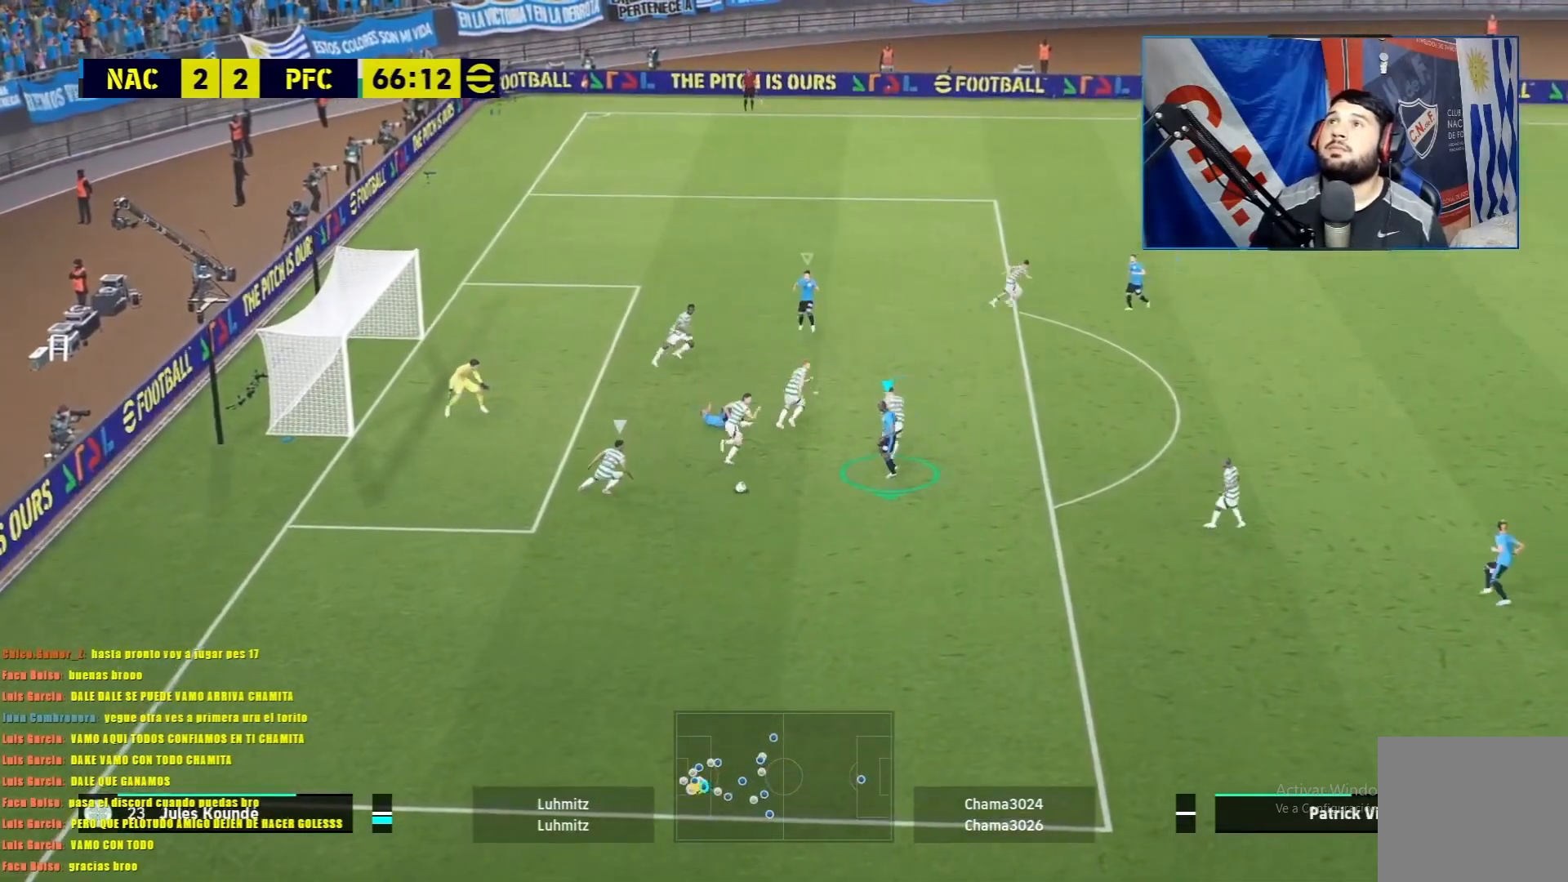
Gameplay with a controller (PlayStation layout); each line is a JSON object with the inputs held at the frame after it. "events" lists button and stick changes between this image and that frame as [ms after this image, input, new state], when the widget could be followed in between. Not read: right_stick.
{"buttons": ["R1"], "left_stick": "left", "events": [[467, "L1", "up"], [467, "left_stick", "left"]]}
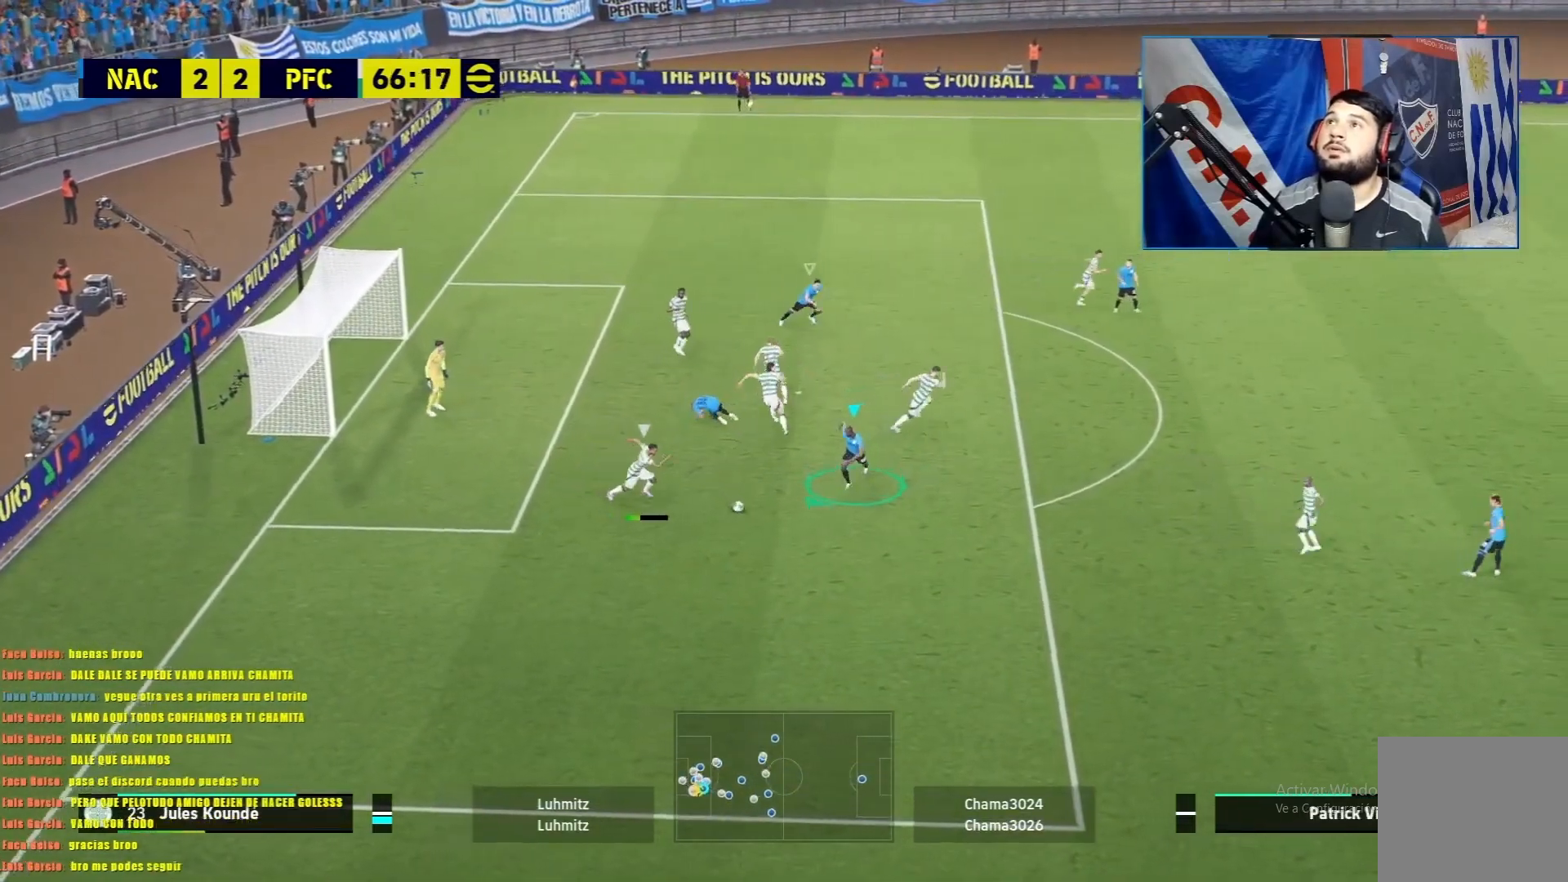
{"buttons": ["L1", "R1"], "left_stick": "down-left", "events": [[34, "L1", "down"], [134, "left_stick", "down-left"]]}
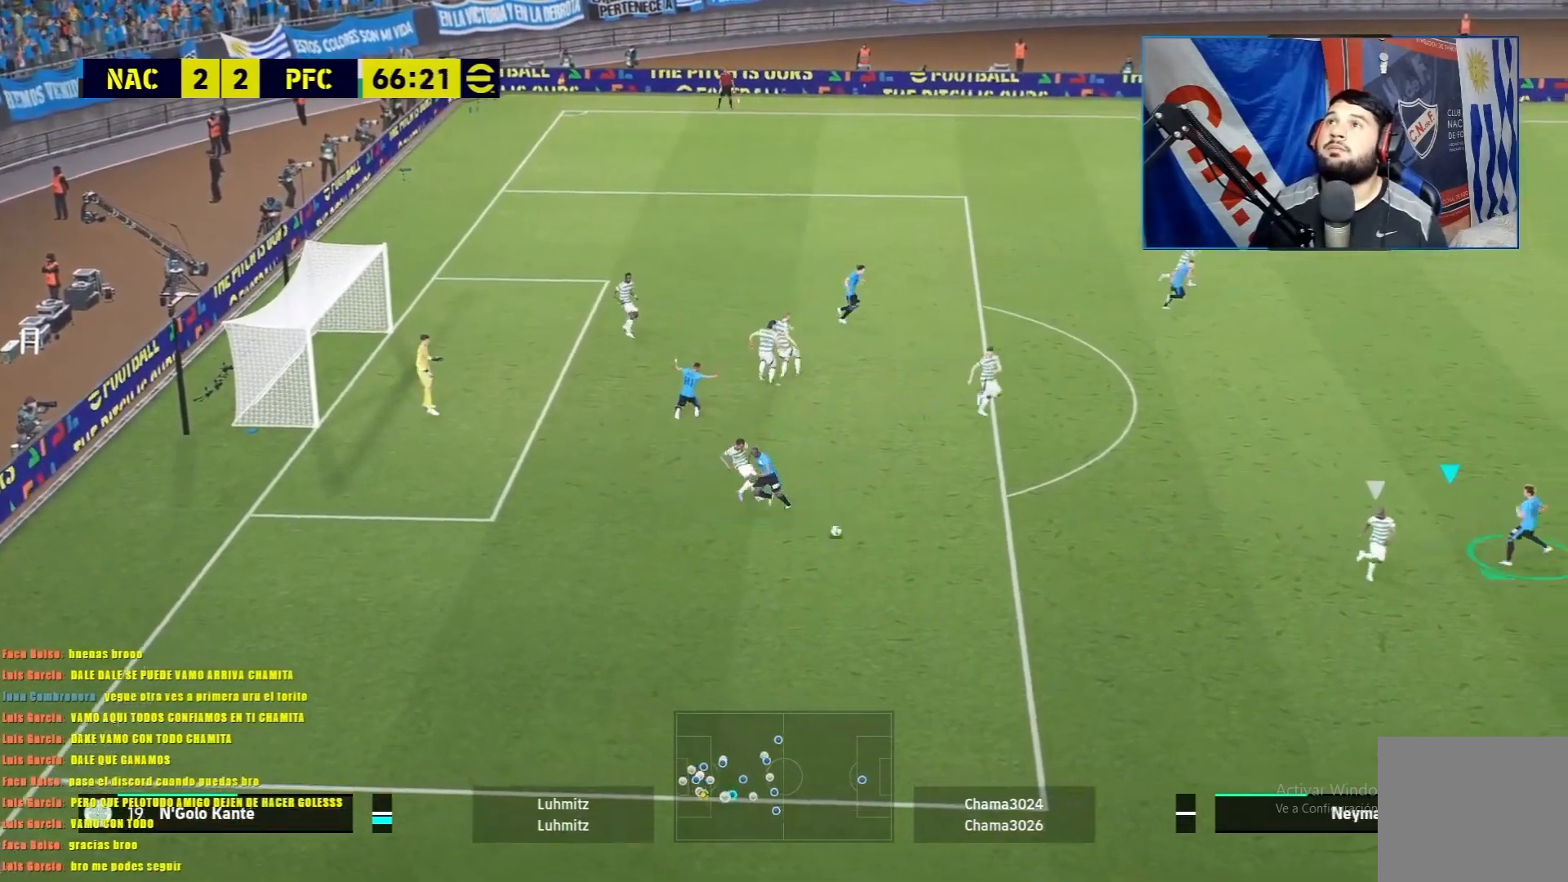
{"buttons": ["L1", "R1"], "left_stick": "down-left", "events": []}
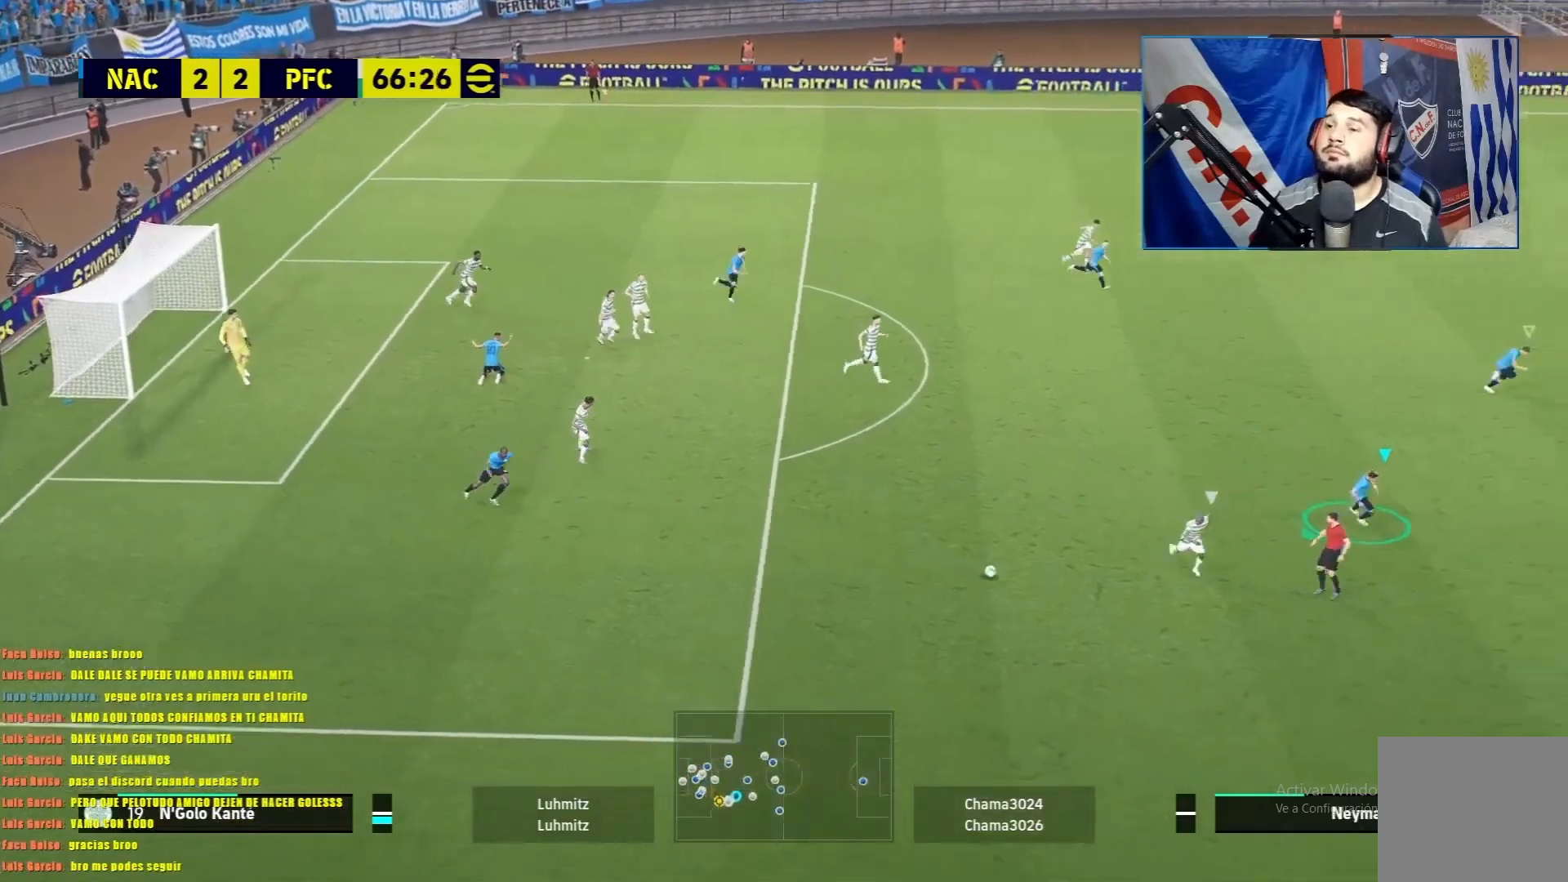
{"buttons": ["L1", "R1"], "left_stick": "down-left", "events": []}
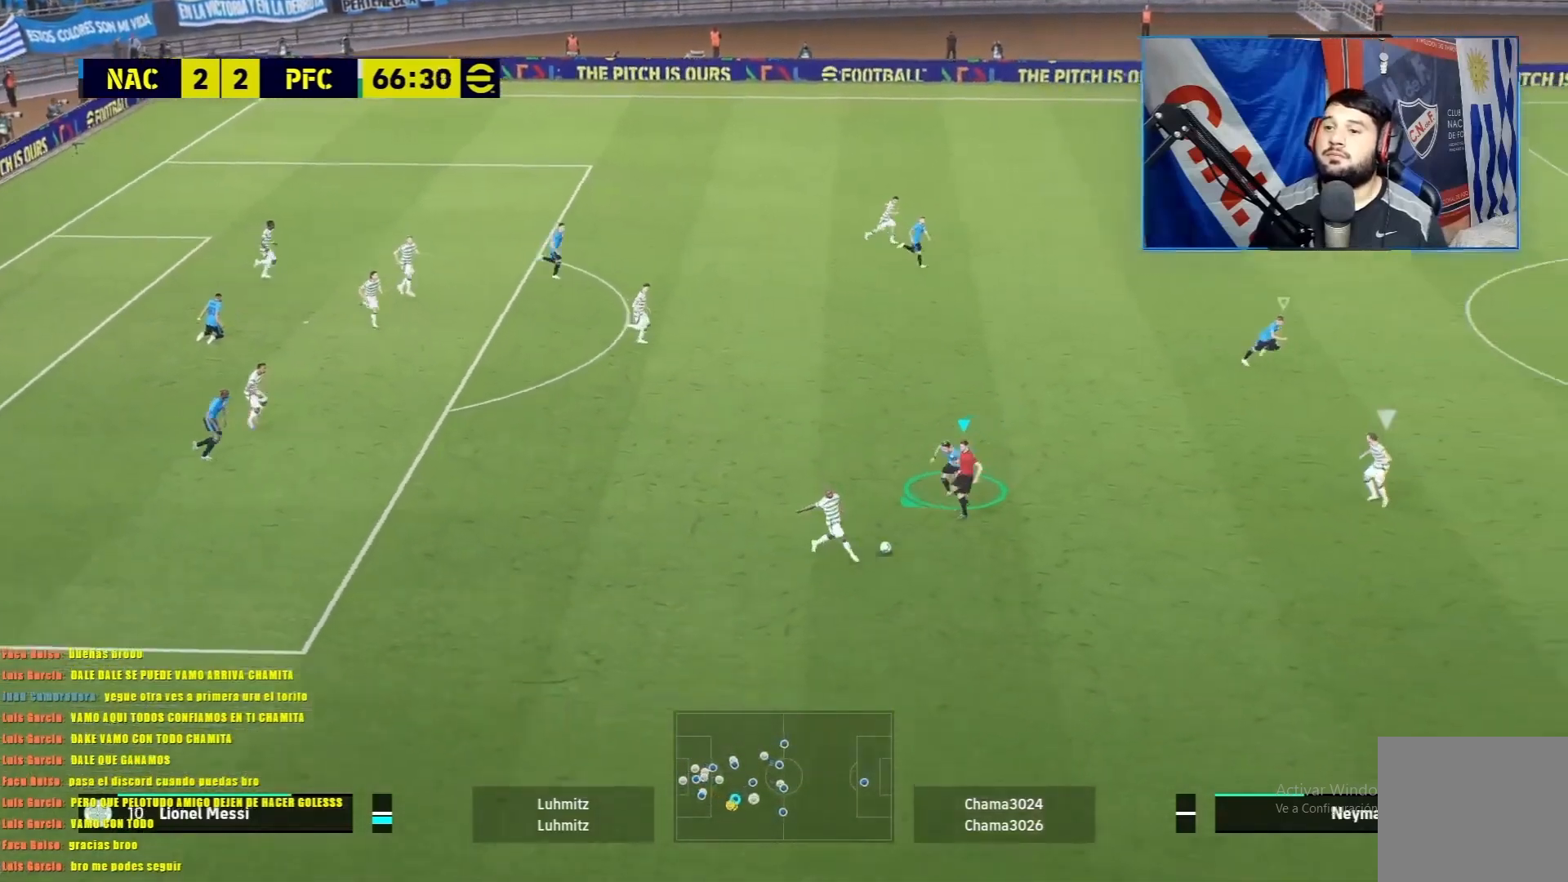
{"buttons": ["L1", "R1"], "left_stick": "left", "events": [[217, "left_stick", "left"]]}
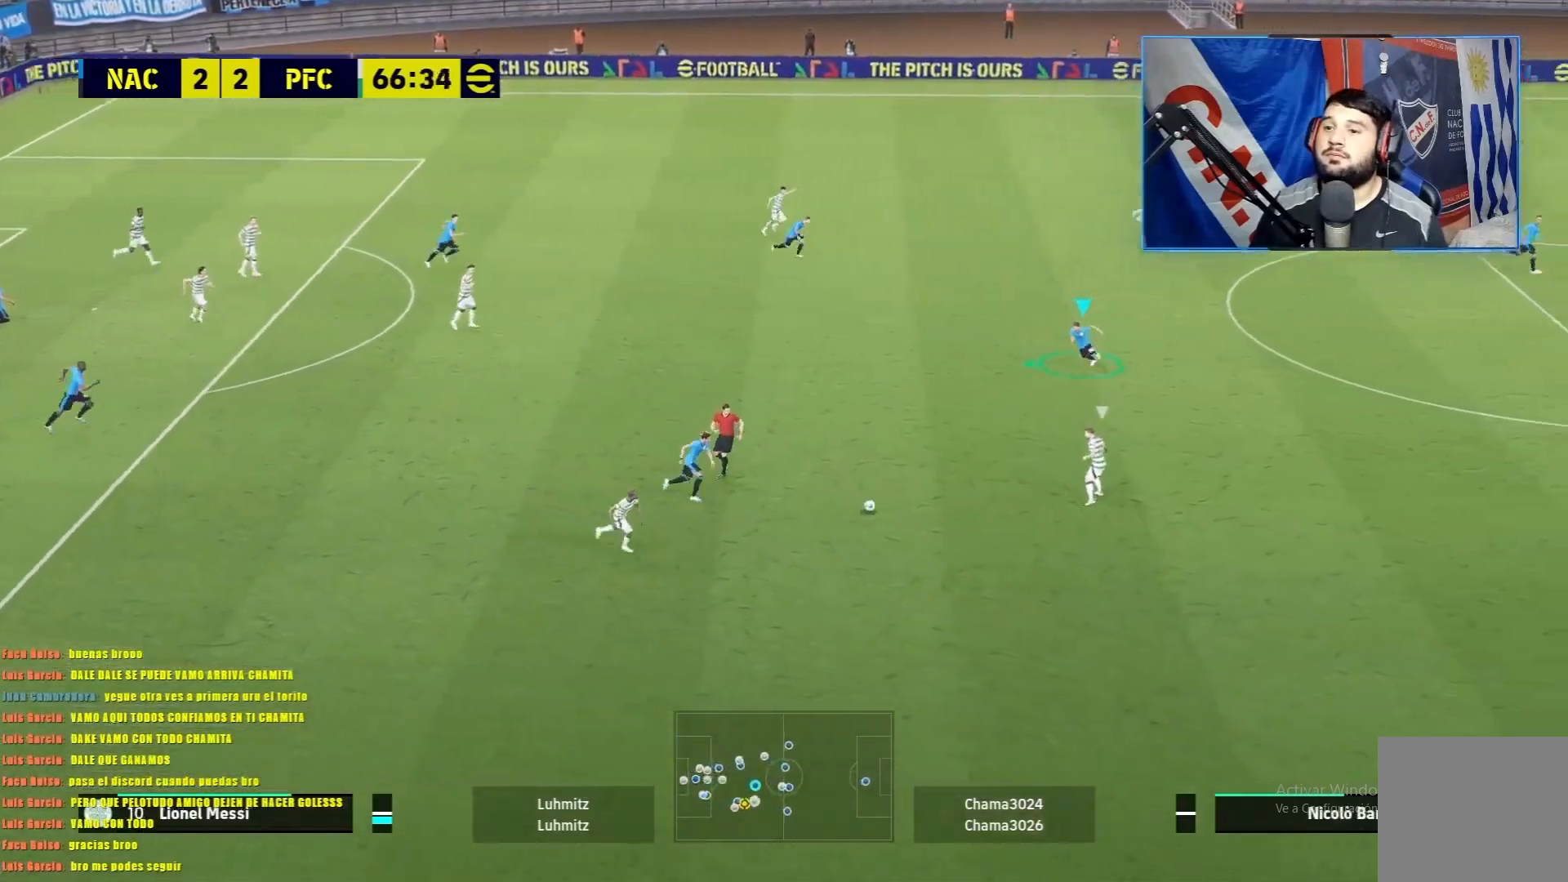
{"buttons": ["L1", "R1"], "left_stick": "left", "events": []}
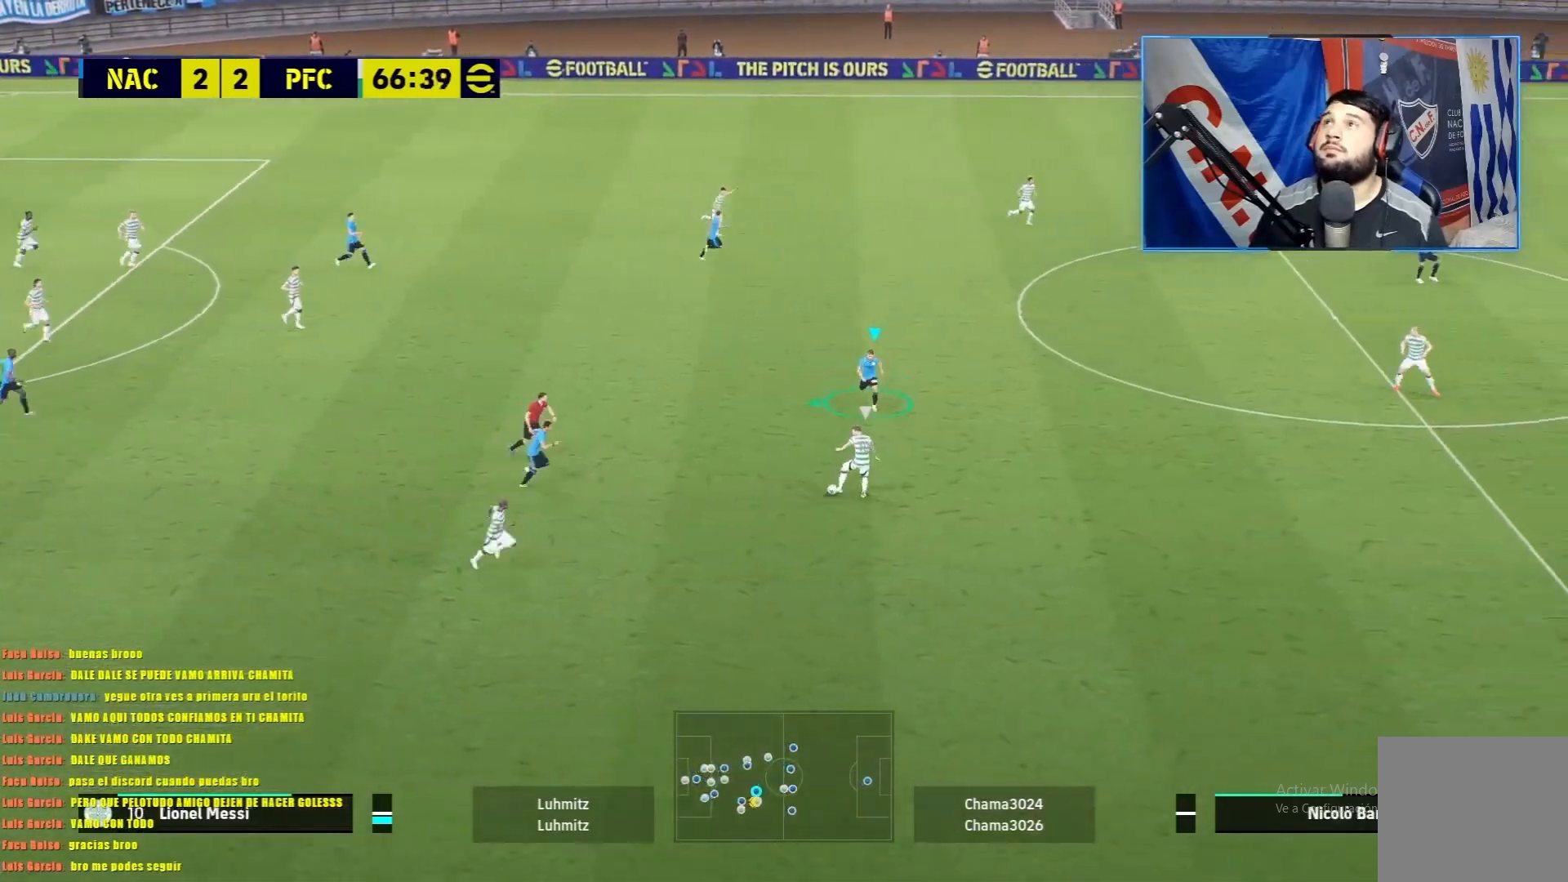
{"buttons": ["CROSS", "L1", "R1"], "left_stick": "down-left", "events": [[200, "left_stick", "down-left"], [317, "CROSS", "down"]]}
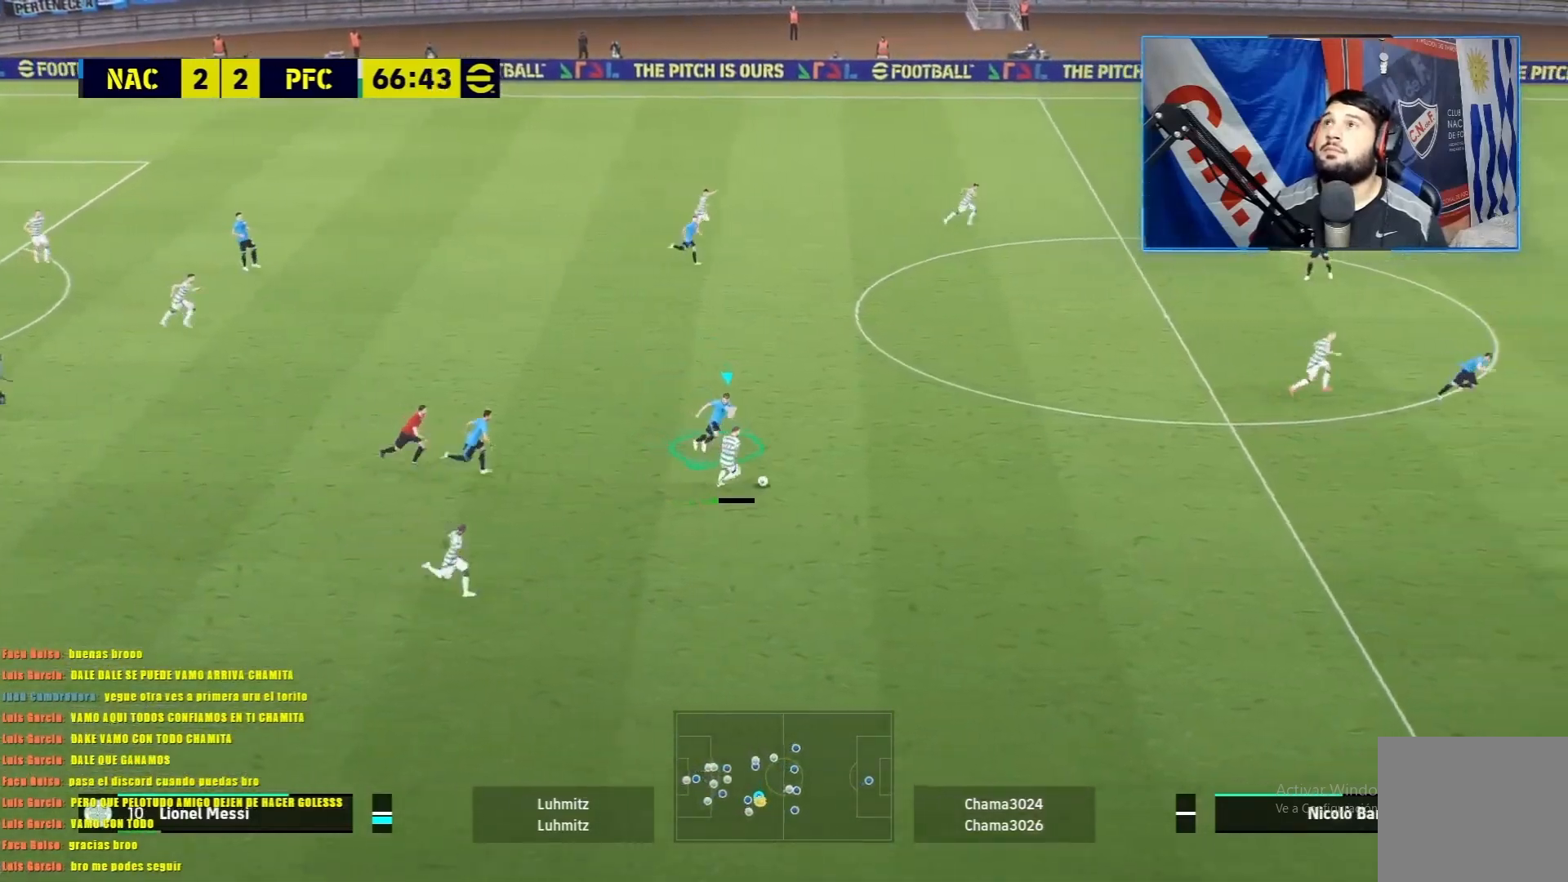
{"buttons": ["CROSS", "R1"], "left_stick": "right", "events": [[317, "left_stick", "down"], [417, "left_stick", "right"], [450, "L1", "up"]]}
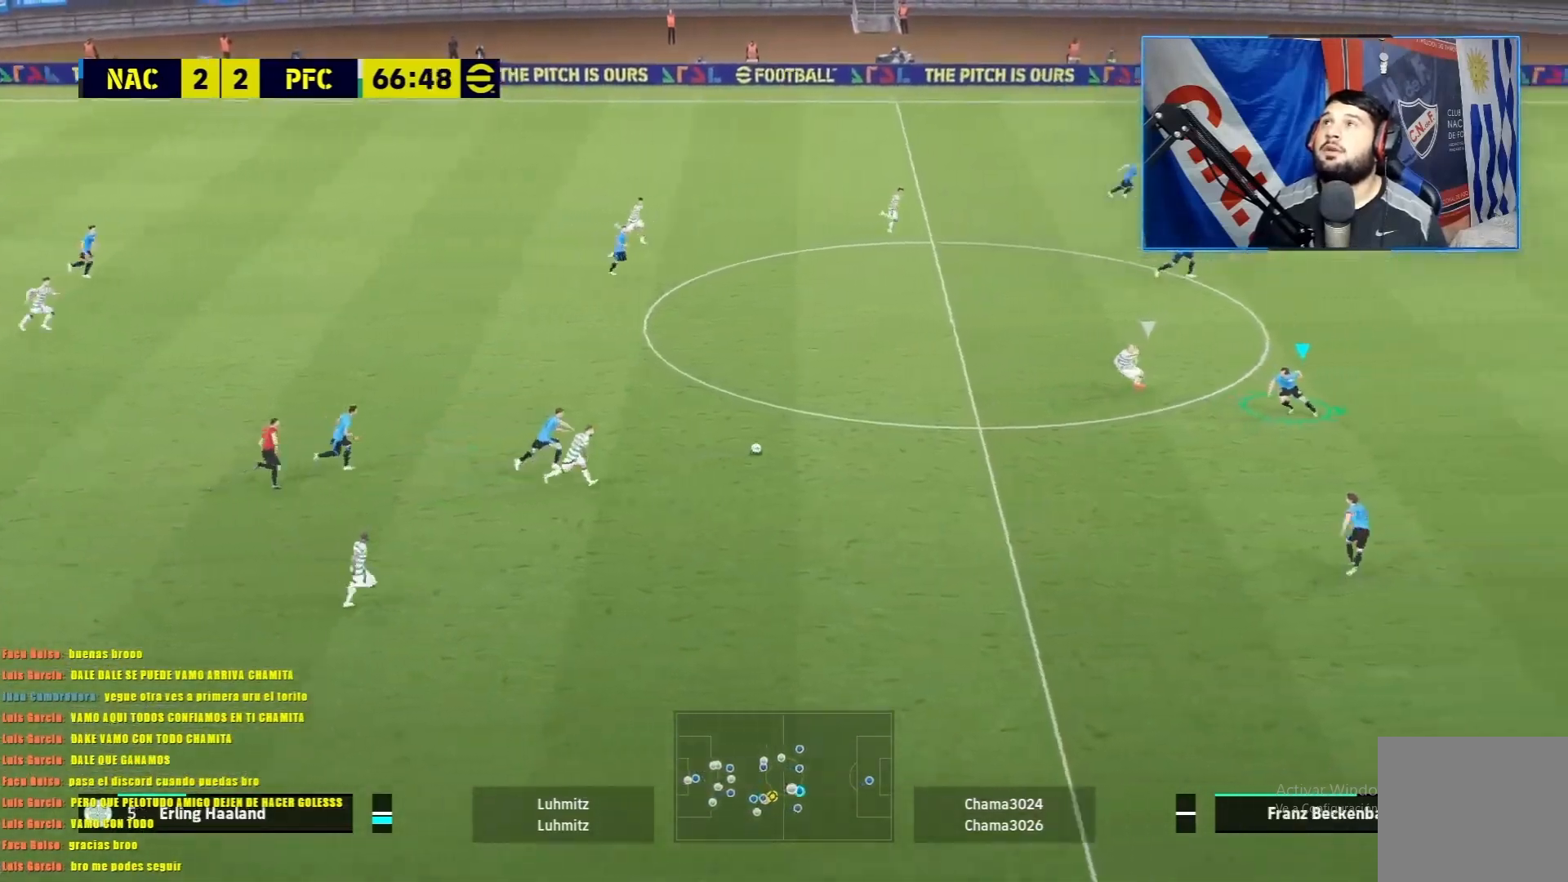
{"buttons": ["CROSS", "L1", "R1"], "left_stick": "left", "events": [[17, "left_stick", "center"], [84, "L1", "down"], [150, "left_stick", "up-left"], [284, "left_stick", "left"]]}
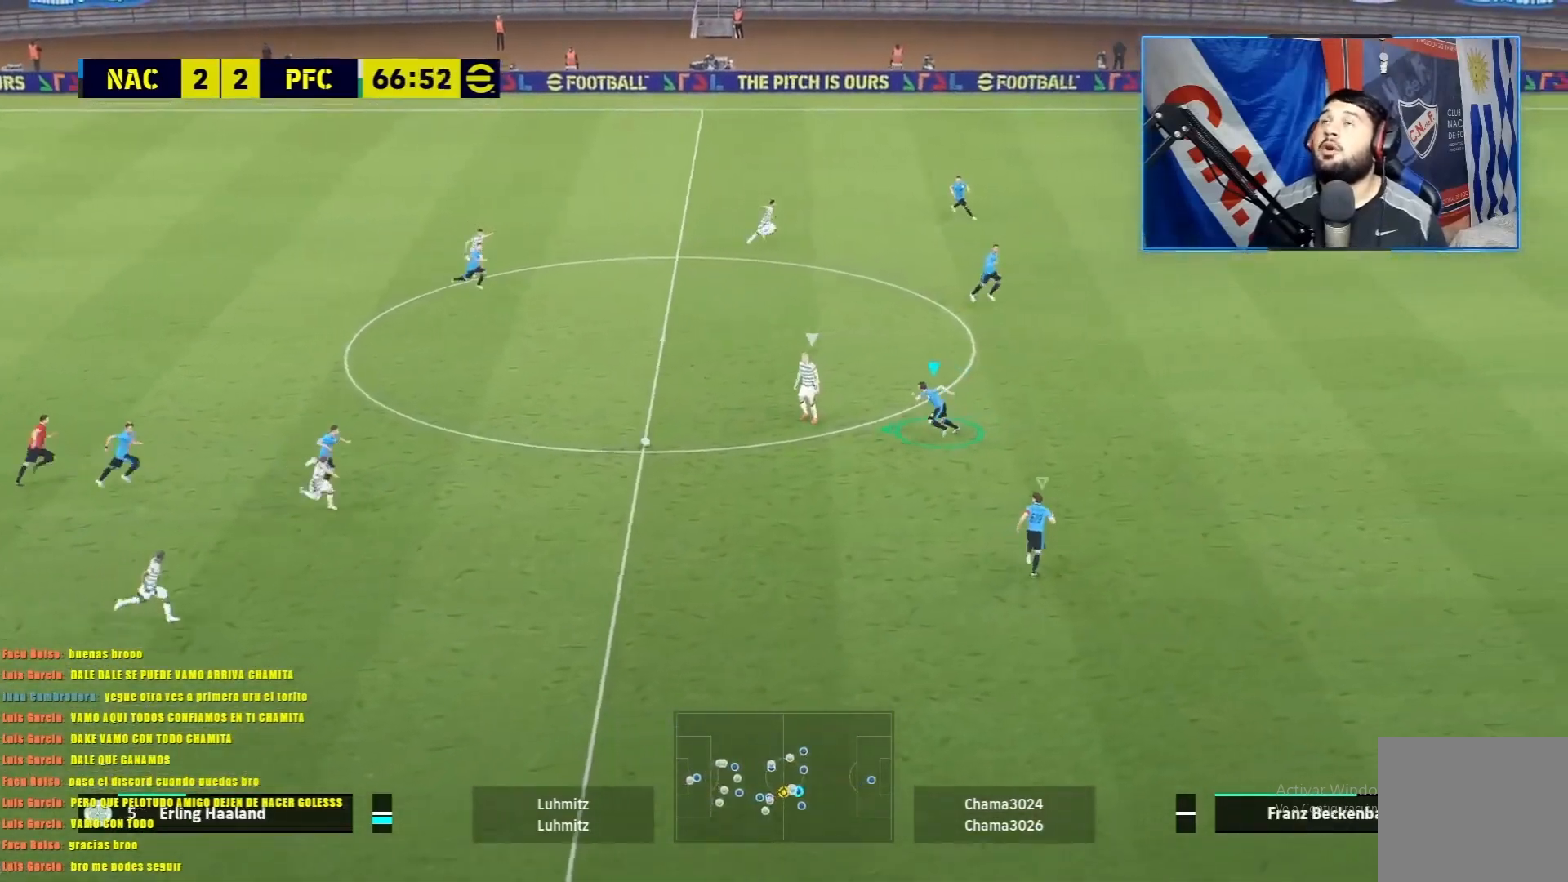
{"buttons": ["CROSS", "L1", "R1"], "left_stick": "left", "events": []}
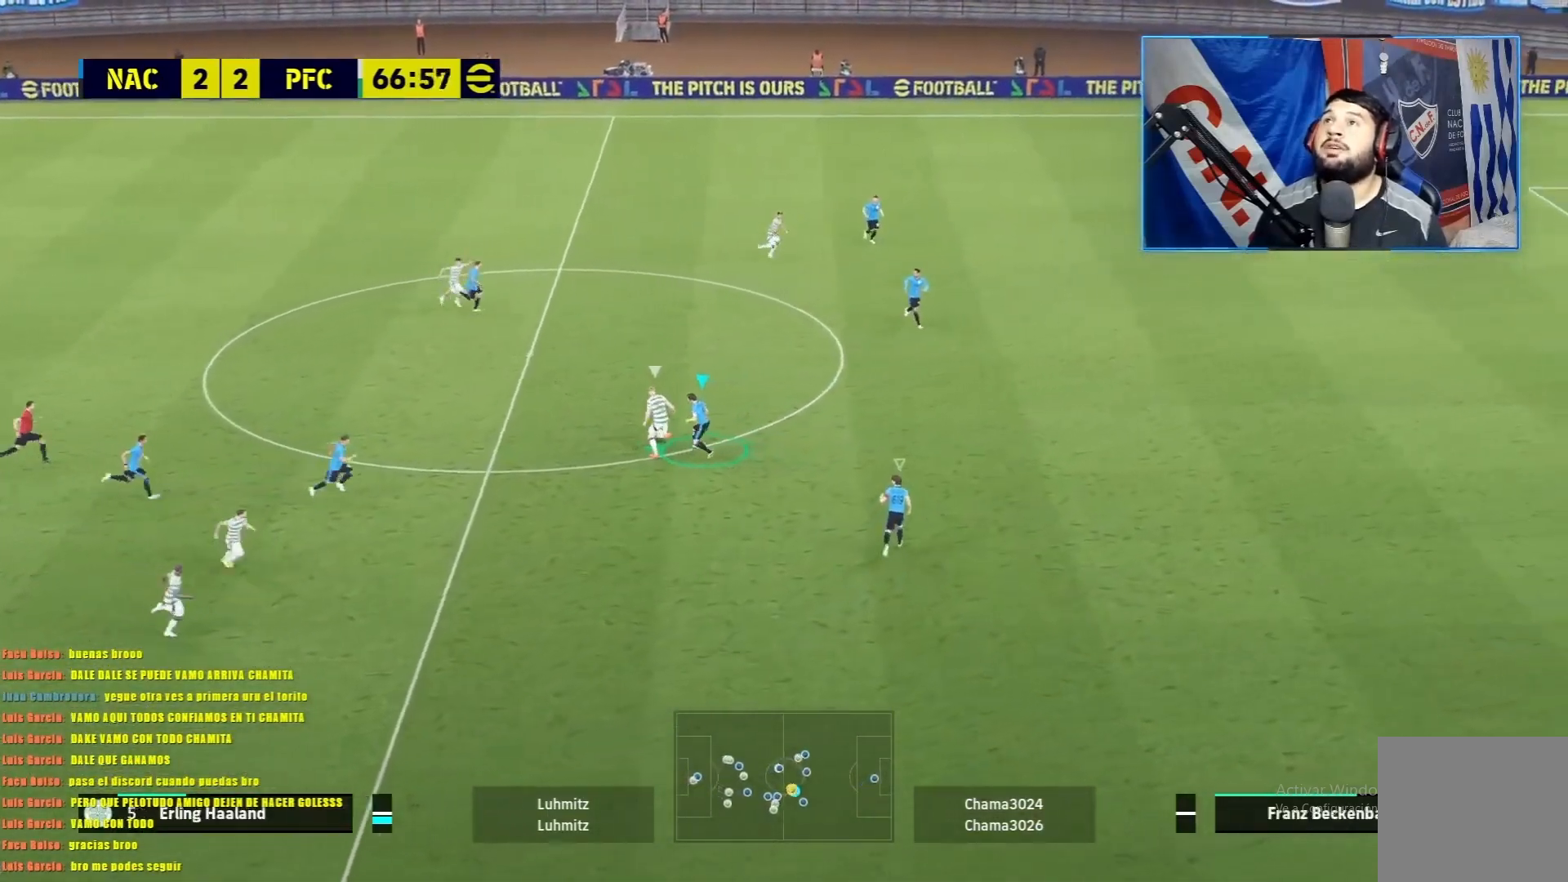
{"buttons": ["CROSS", "L1", "R1"], "left_stick": "left", "events": []}
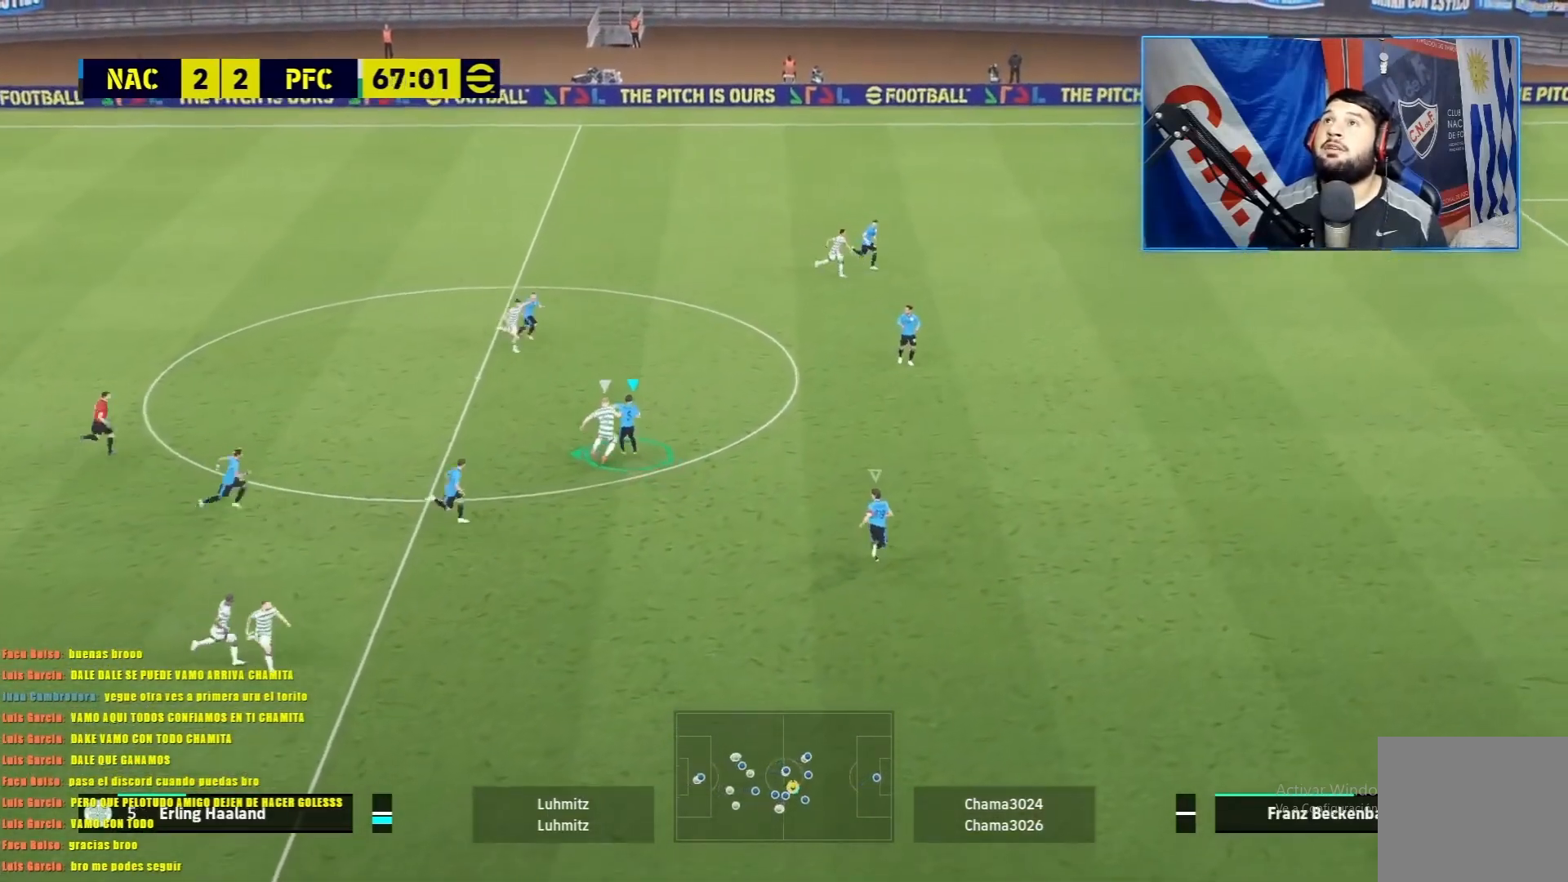
{"buttons": ["CROSS", "L1", "R1"], "left_stick": "left", "events": []}
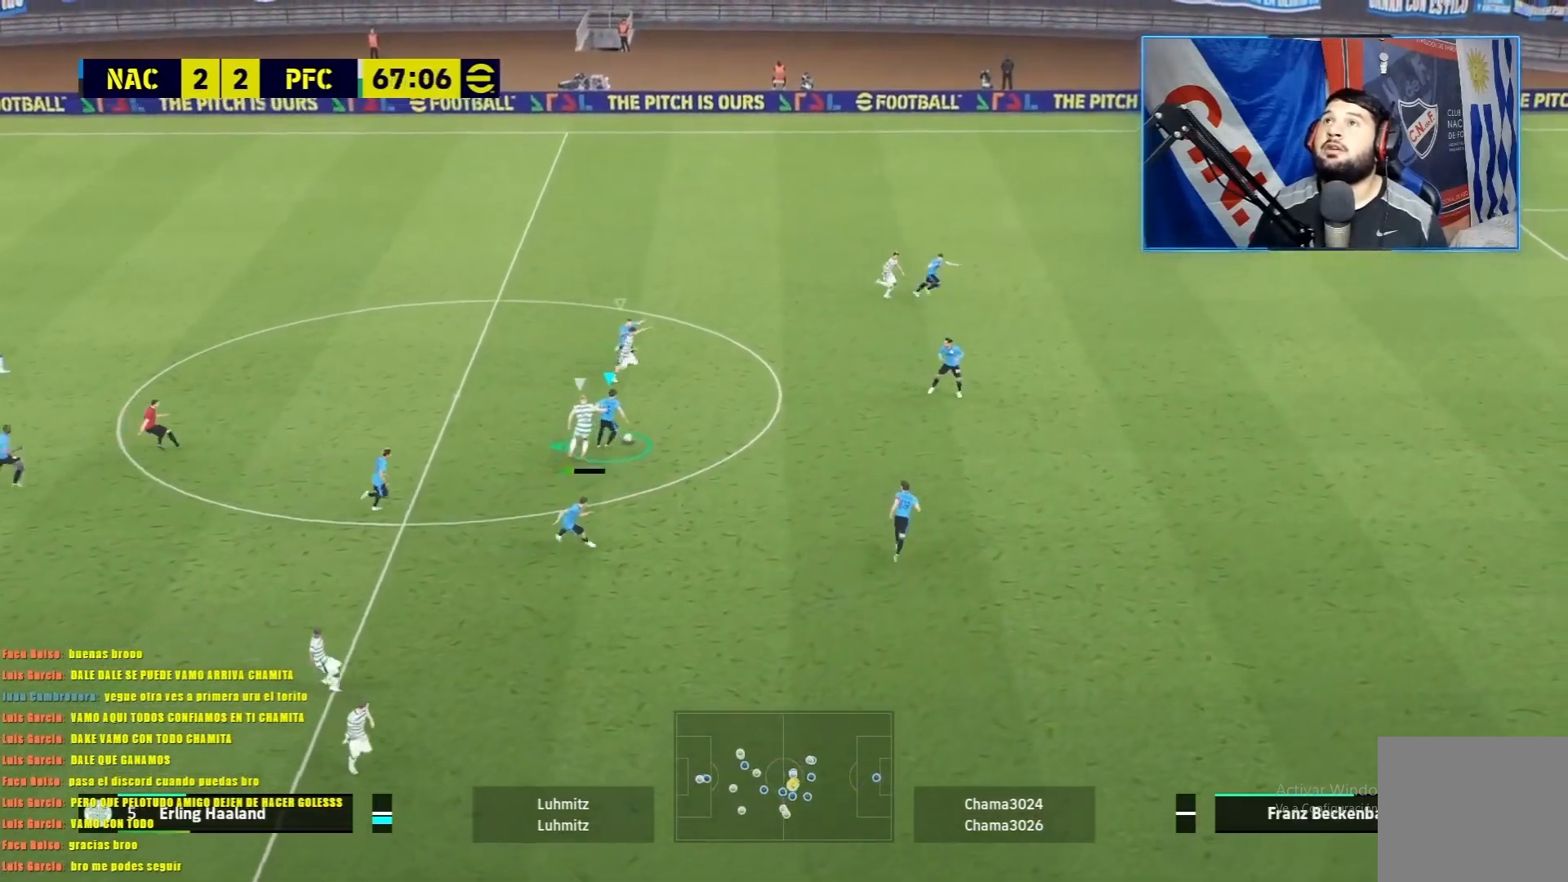
{"buttons": ["CROSS", "L1", "R1"], "left_stick": "left", "events": []}
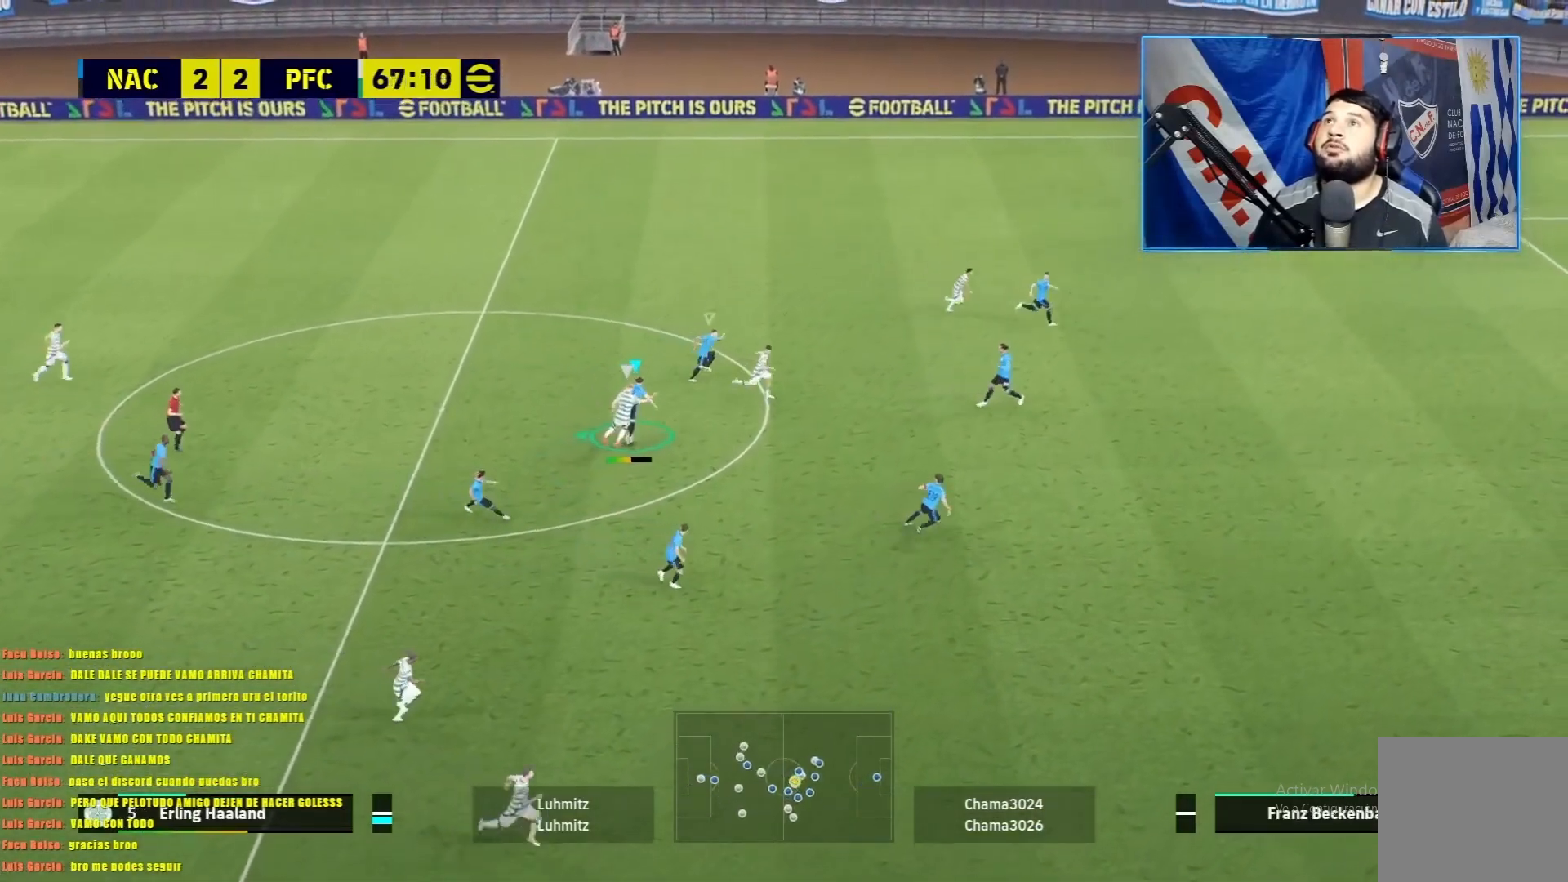
{"buttons": ["CROSS", "L1", "R1"], "left_stick": "left", "events": []}
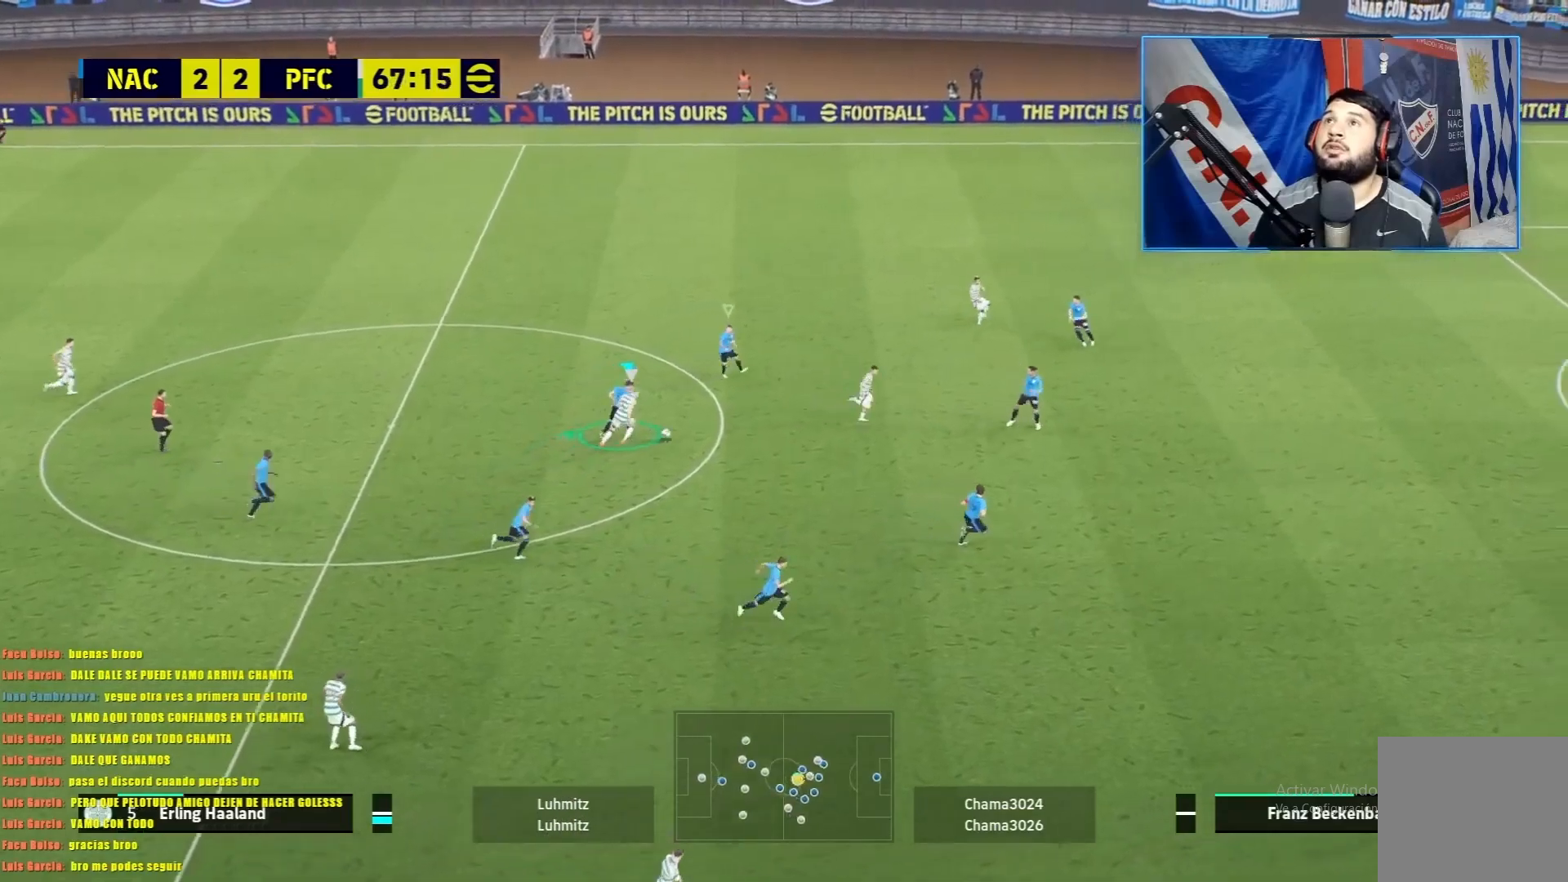
{"buttons": ["CROSS", "L1", "R1"], "left_stick": "down-left", "events": [[434, "left_stick", "down-left"]]}
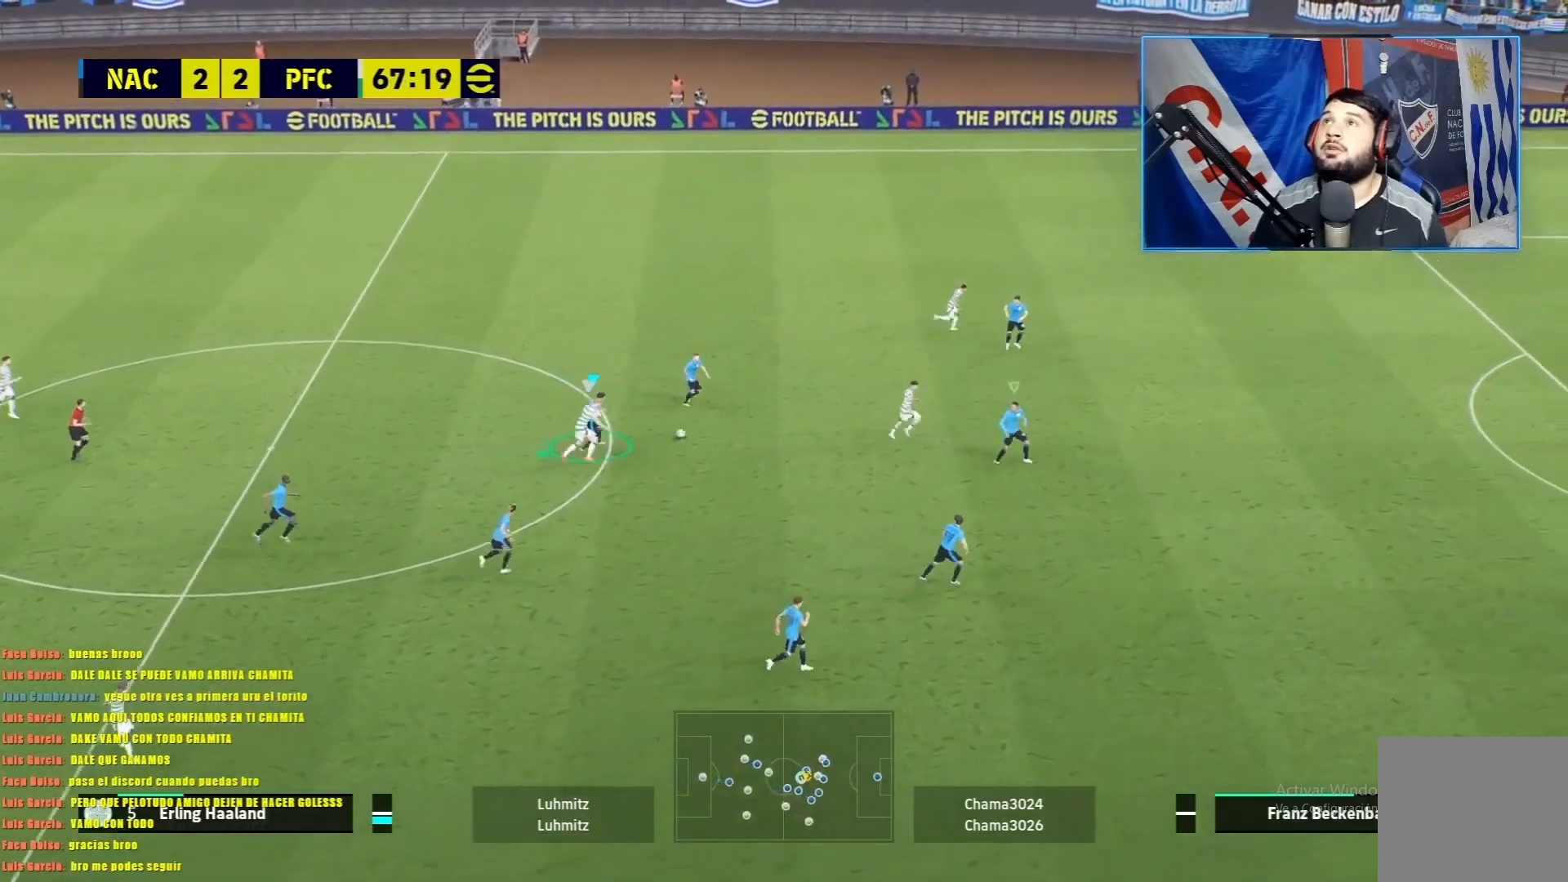
{"buttons": ["CROSS", "L1", "R1"], "left_stick": "down-left", "events": []}
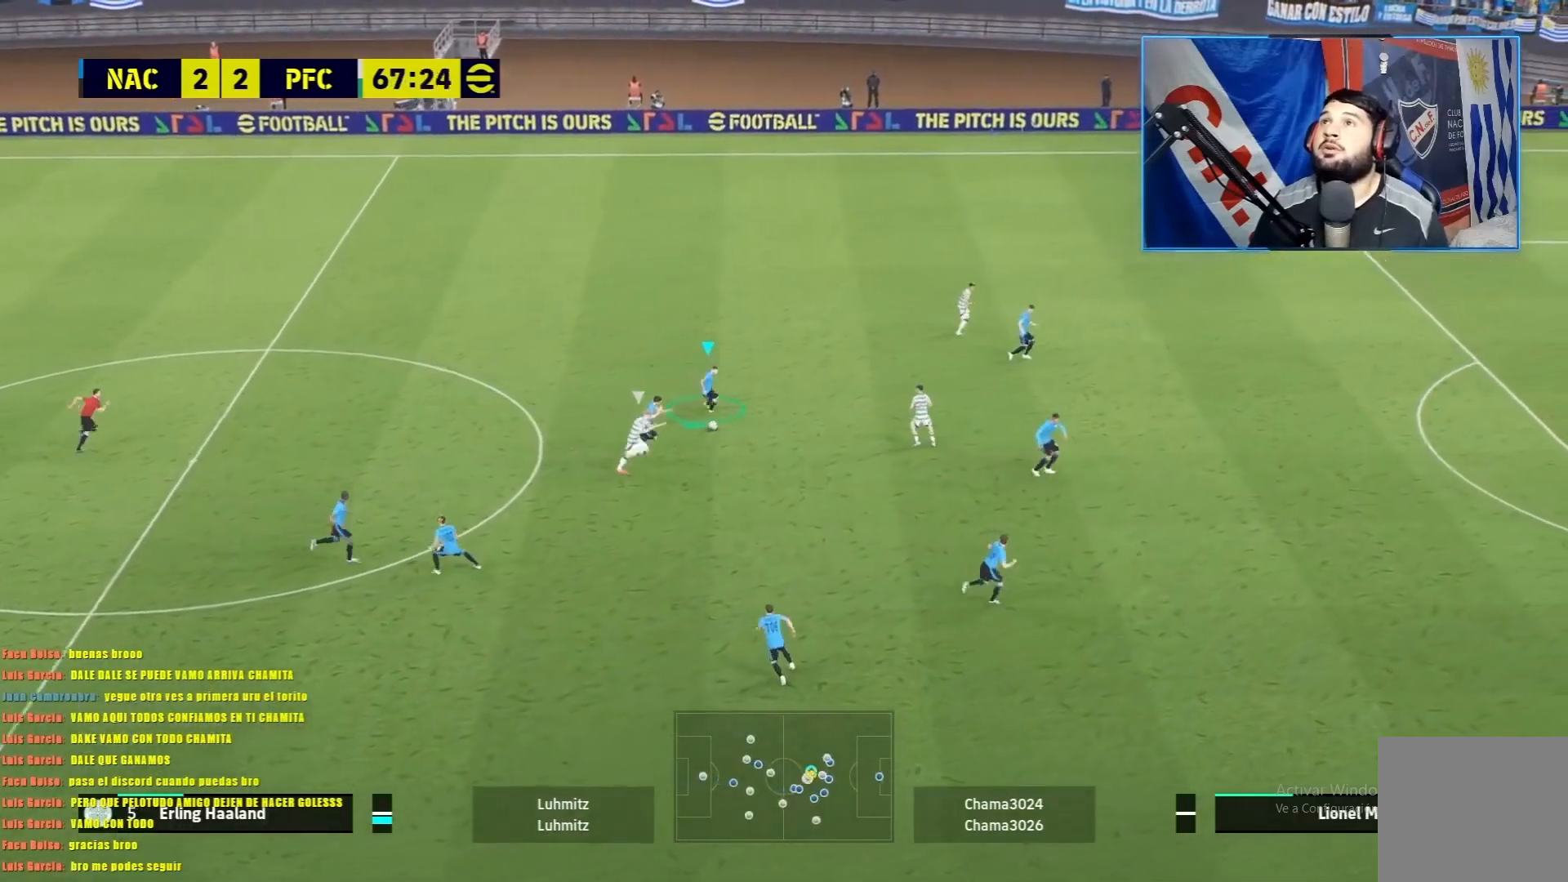
{"buttons": ["R1"], "left_stick": "left", "events": [[167, "left_stick", "left"], [184, "CROSS", "up"], [334, "L1", "up"]]}
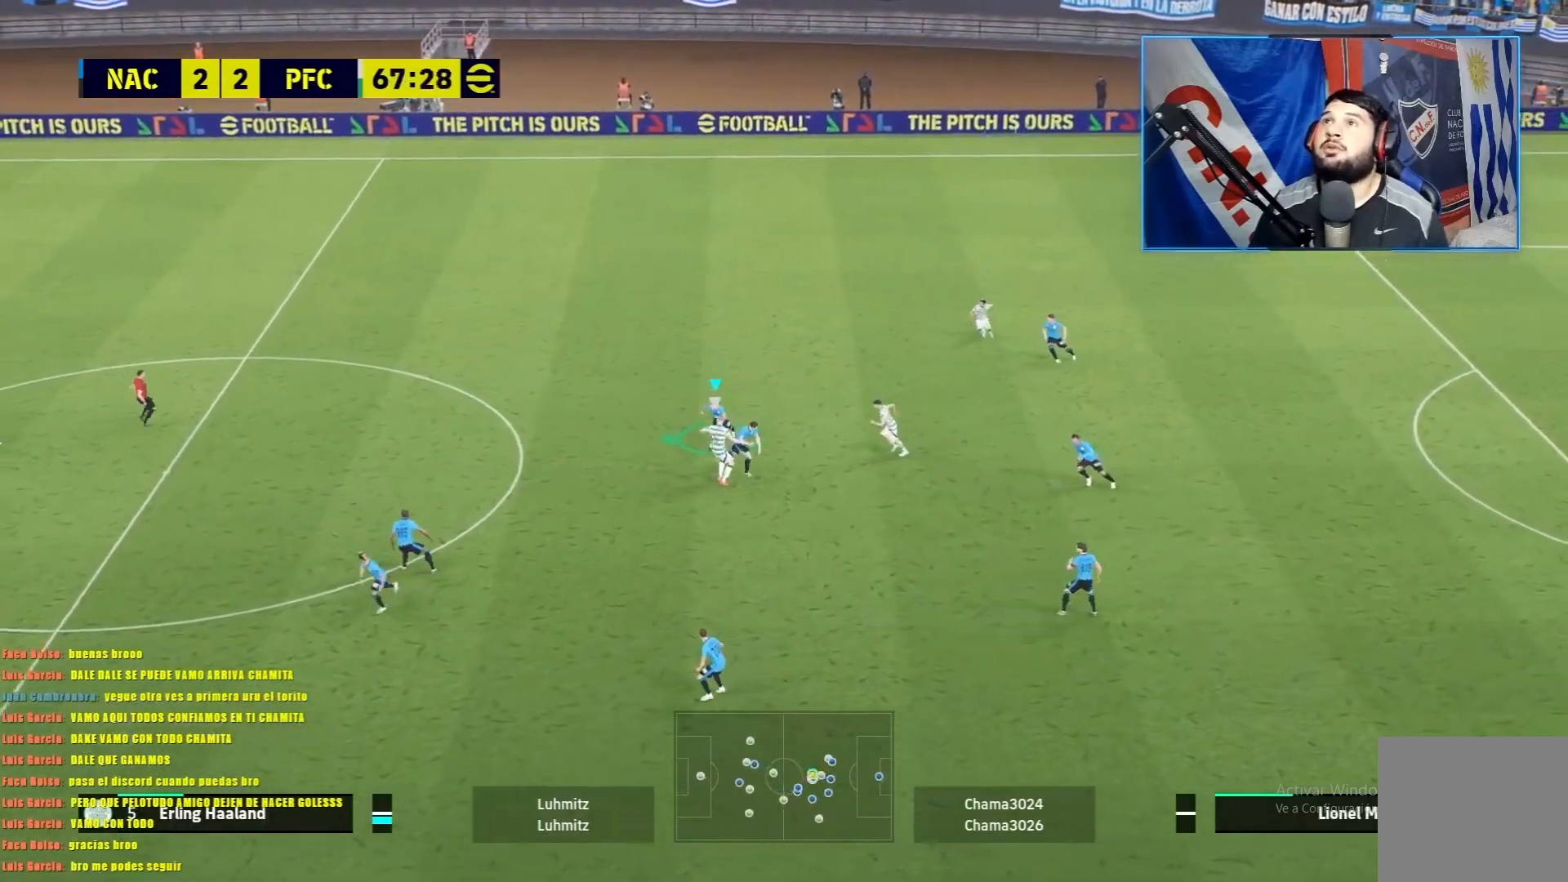
{"buttons": ["R1"], "left_stick": "left", "events": []}
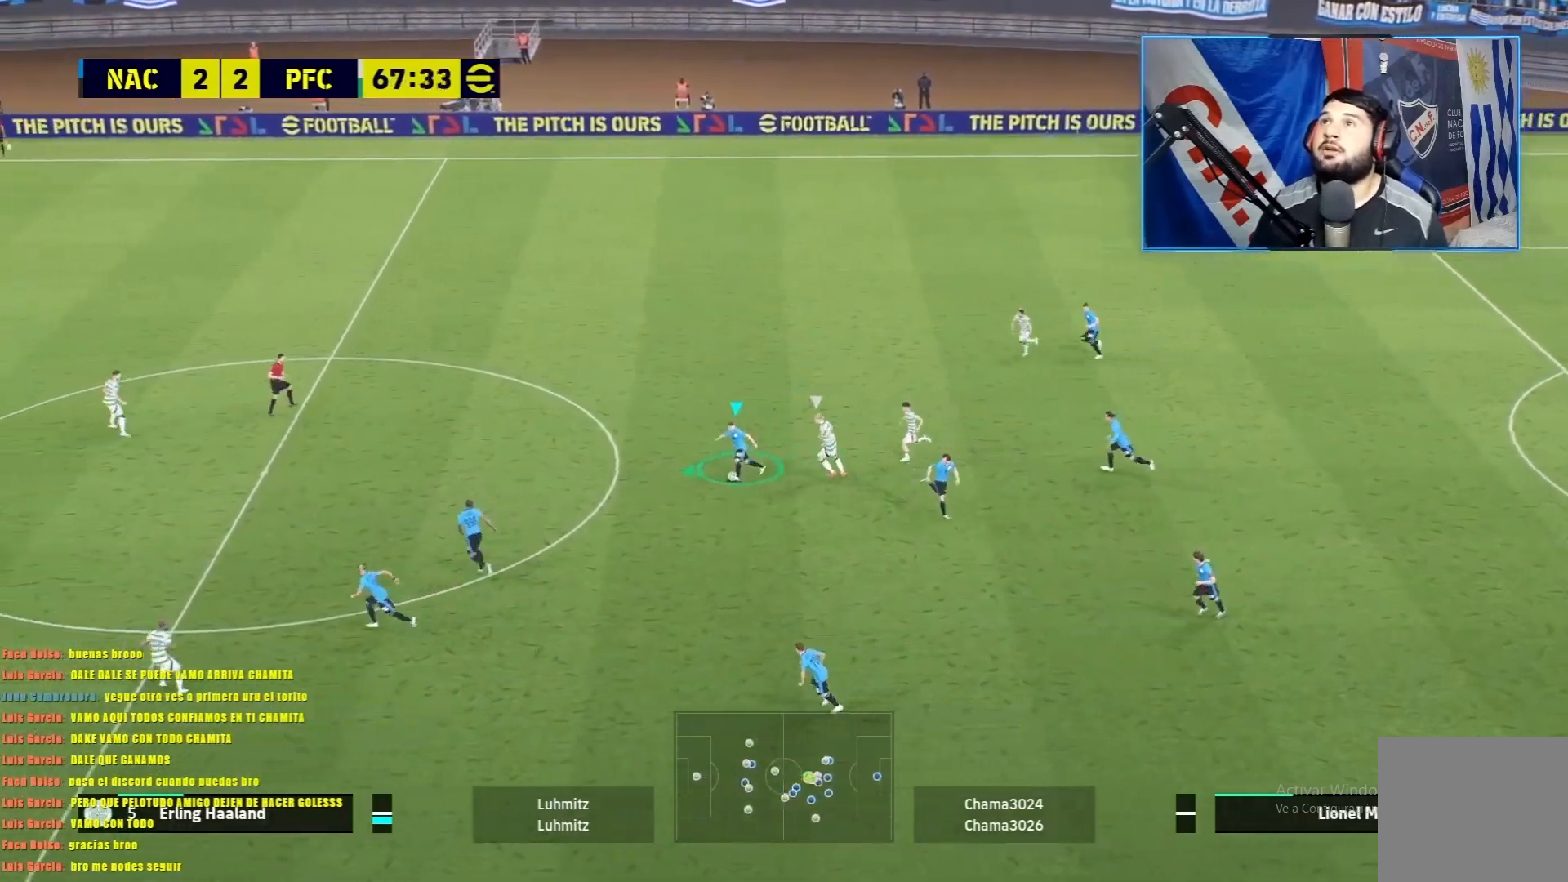
{"buttons": ["R1"], "left_stick": "left", "events": []}
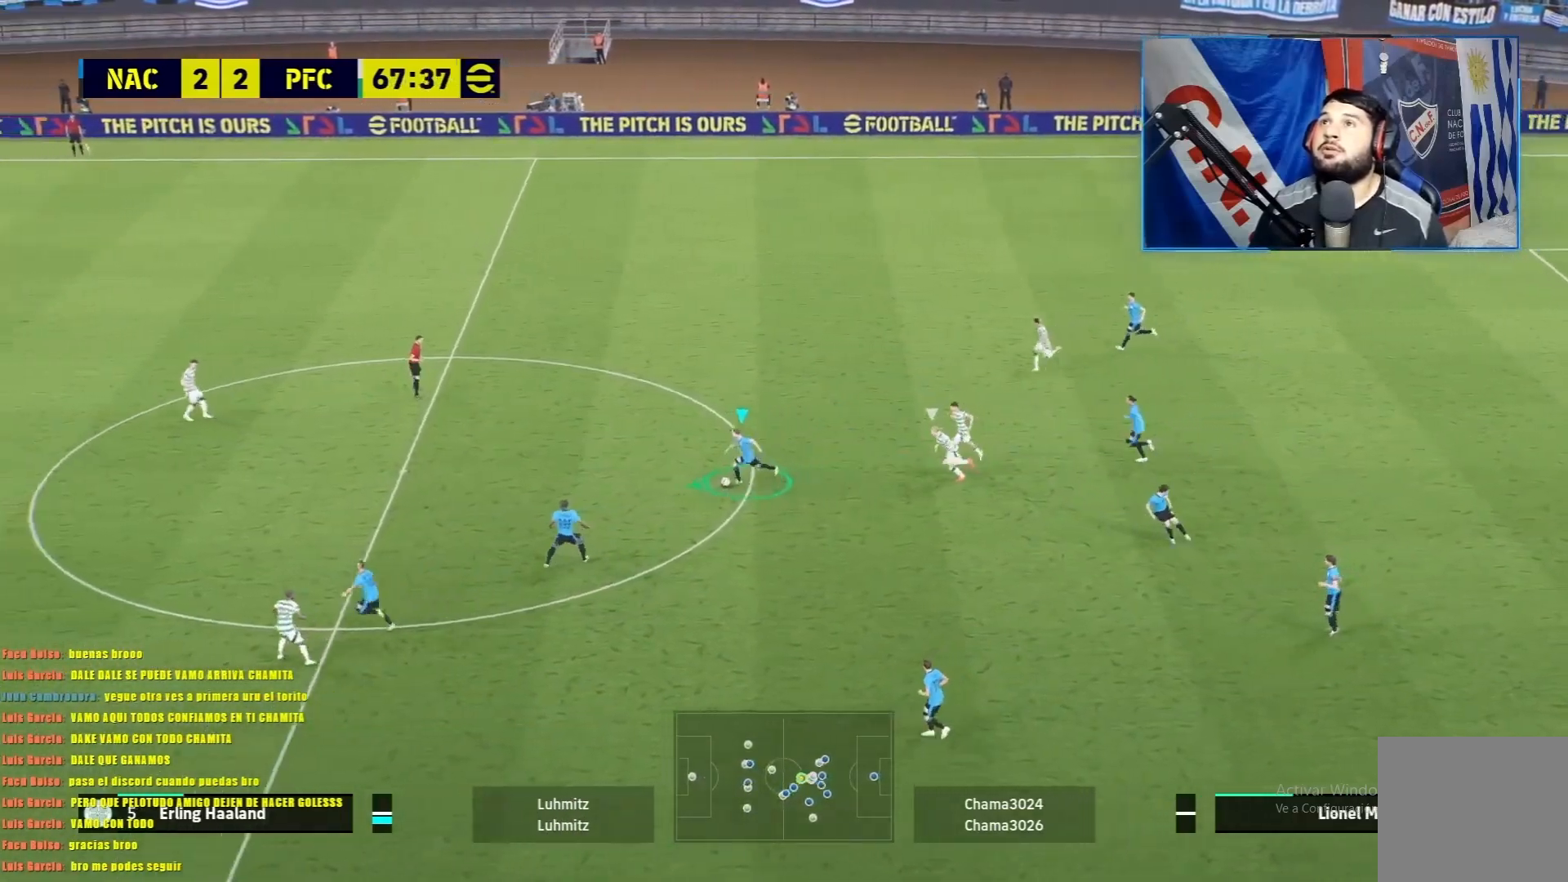
{"buttons": ["R1"], "left_stick": "left", "events": []}
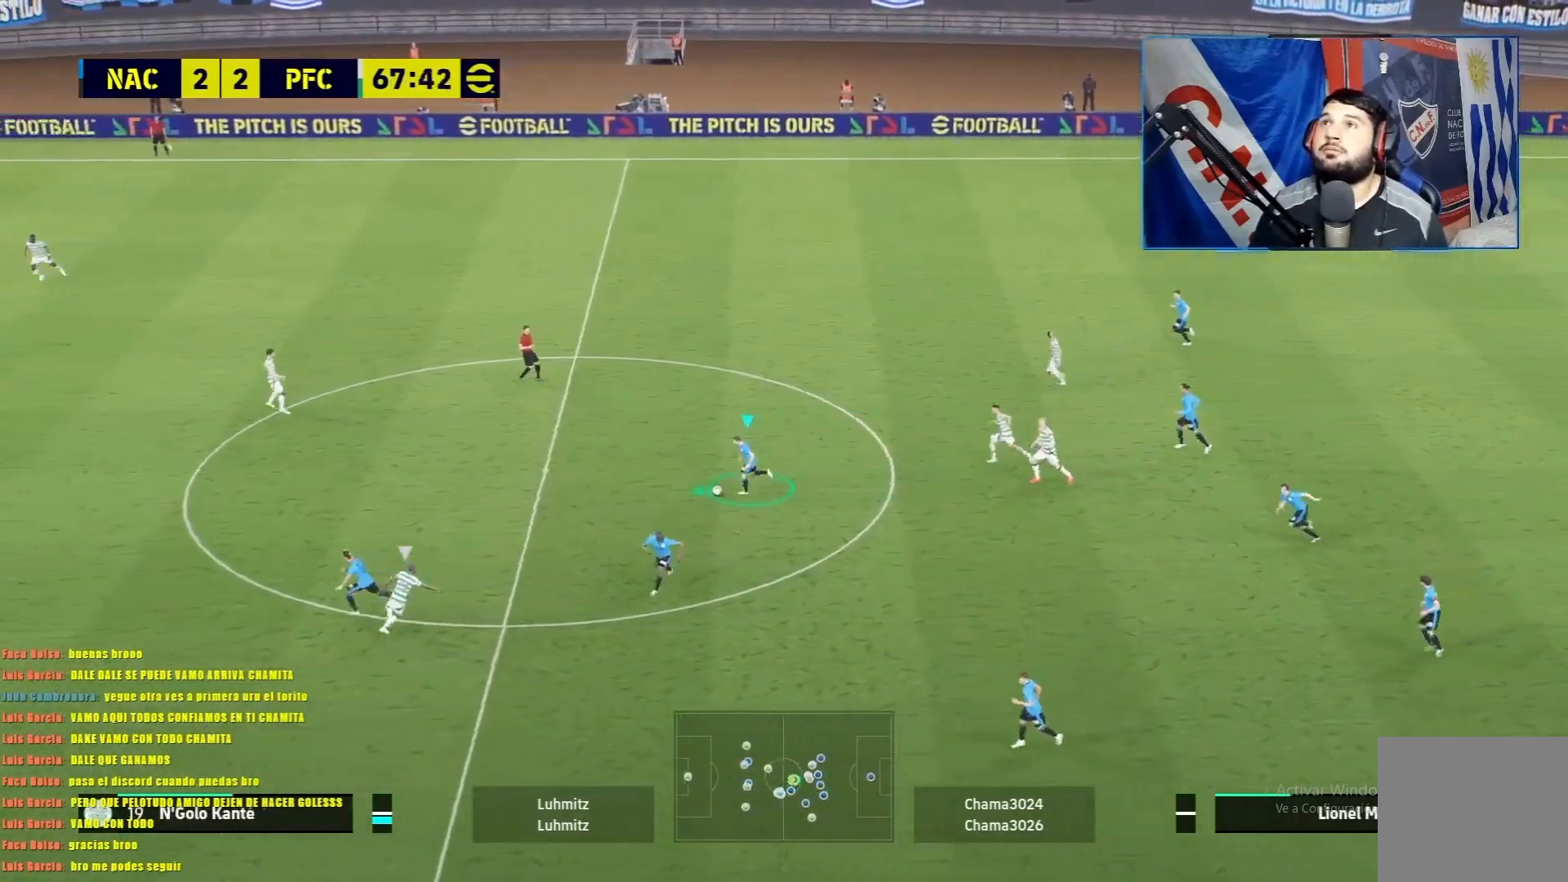
{"buttons": ["R1"], "left_stick": "left", "events": [[234, "TRIANGLE", "down"], [401, "TRIANGLE", "up"]]}
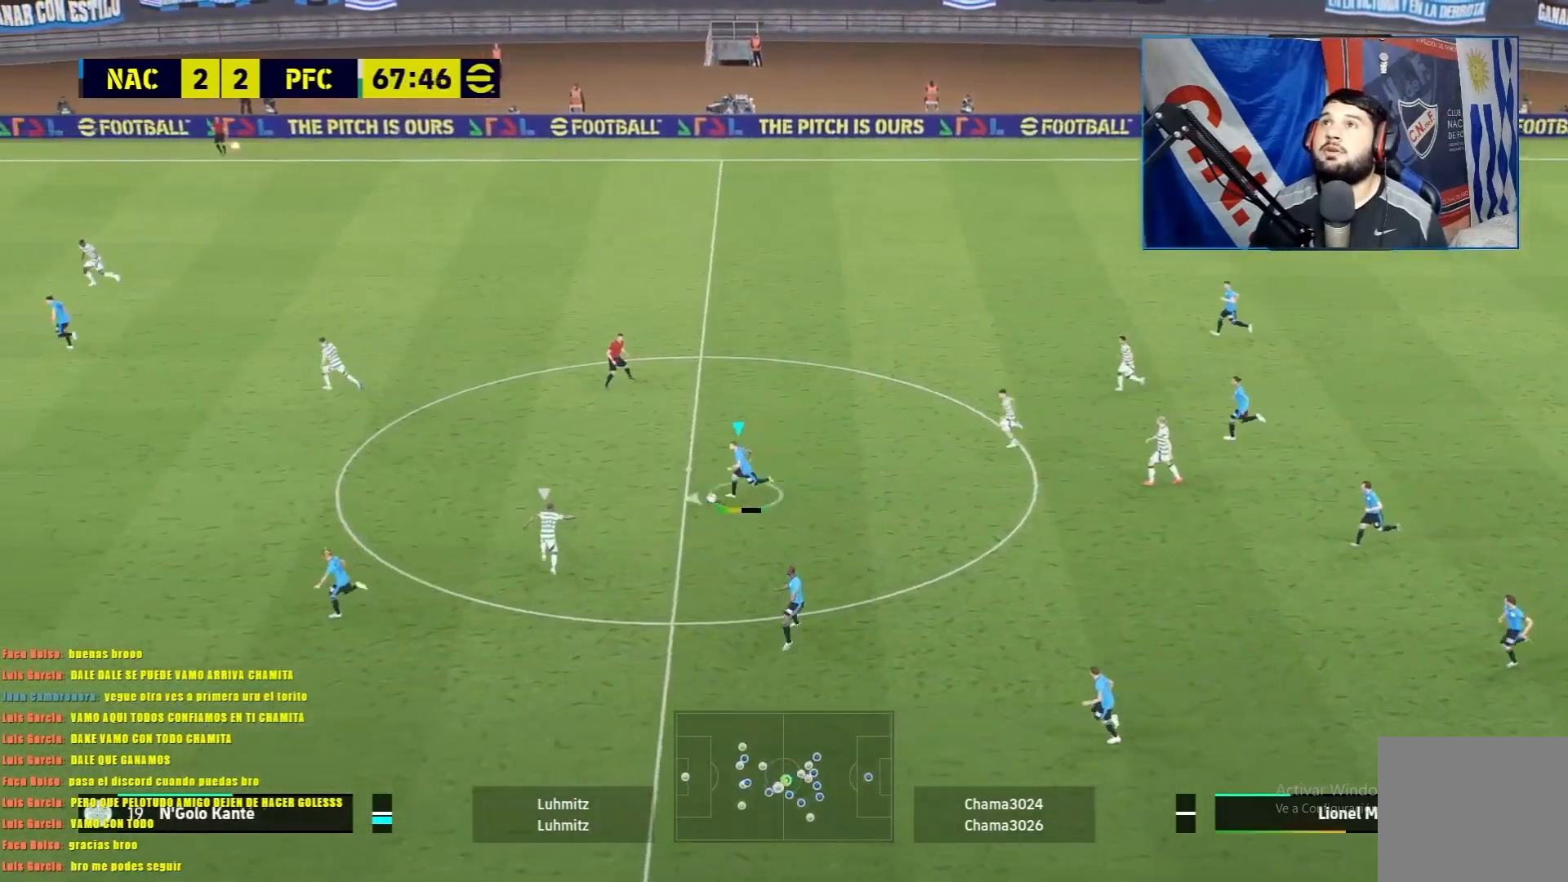
{"buttons": ["R1"], "left_stick": "left", "events": []}
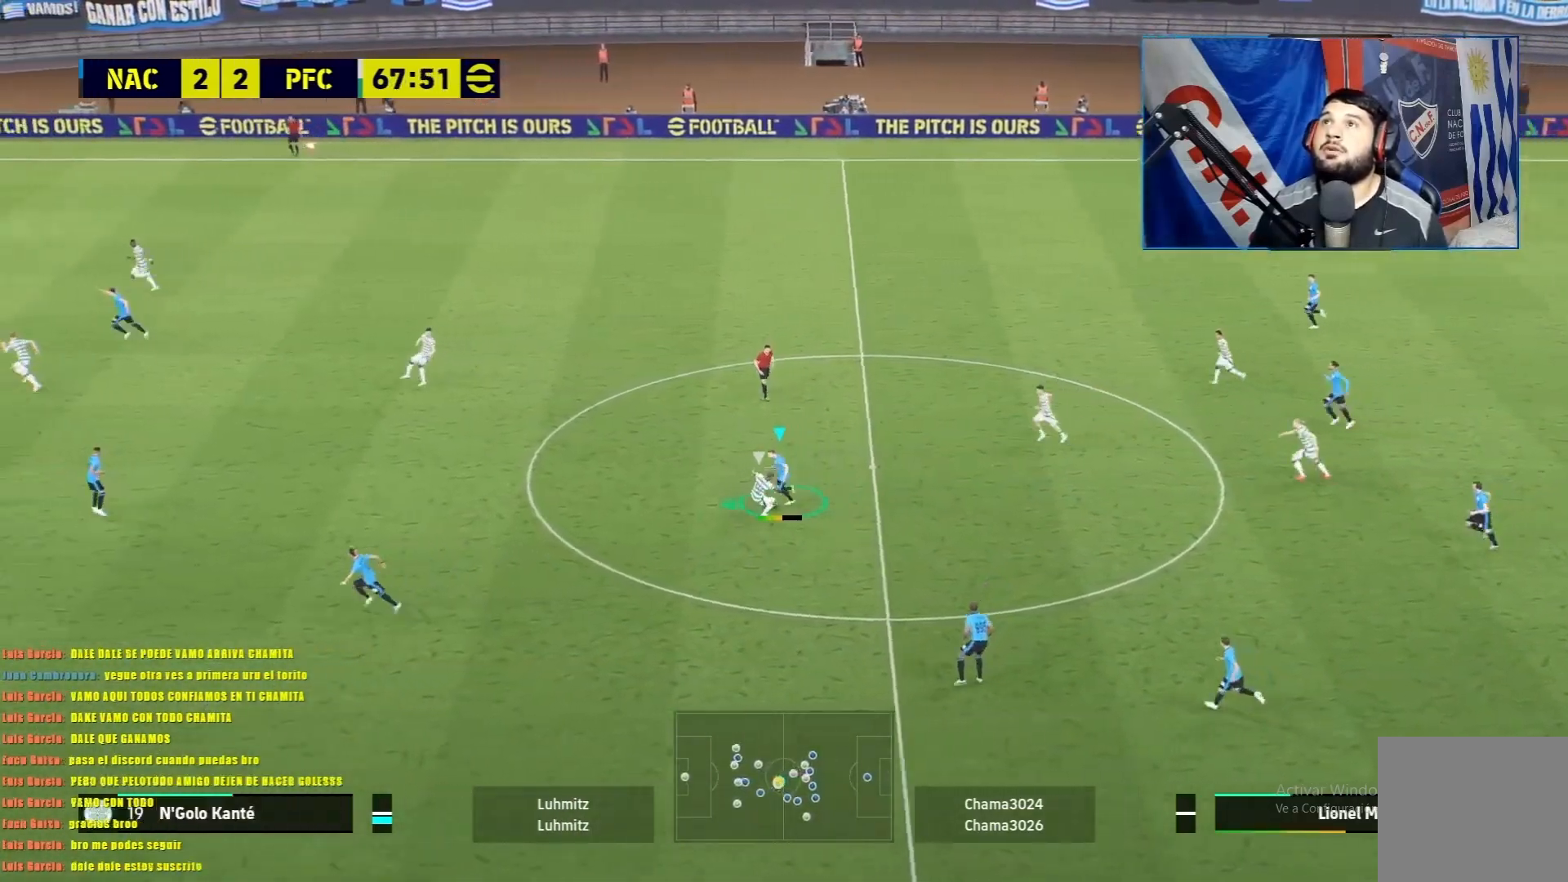
{"buttons": ["L1", "R1"], "left_stick": "up", "events": [[184, "left_stick", "center"], [301, "R1", "up"], [334, "L1", "down"], [417, "left_stick", "up"], [451, "R1", "down"]]}
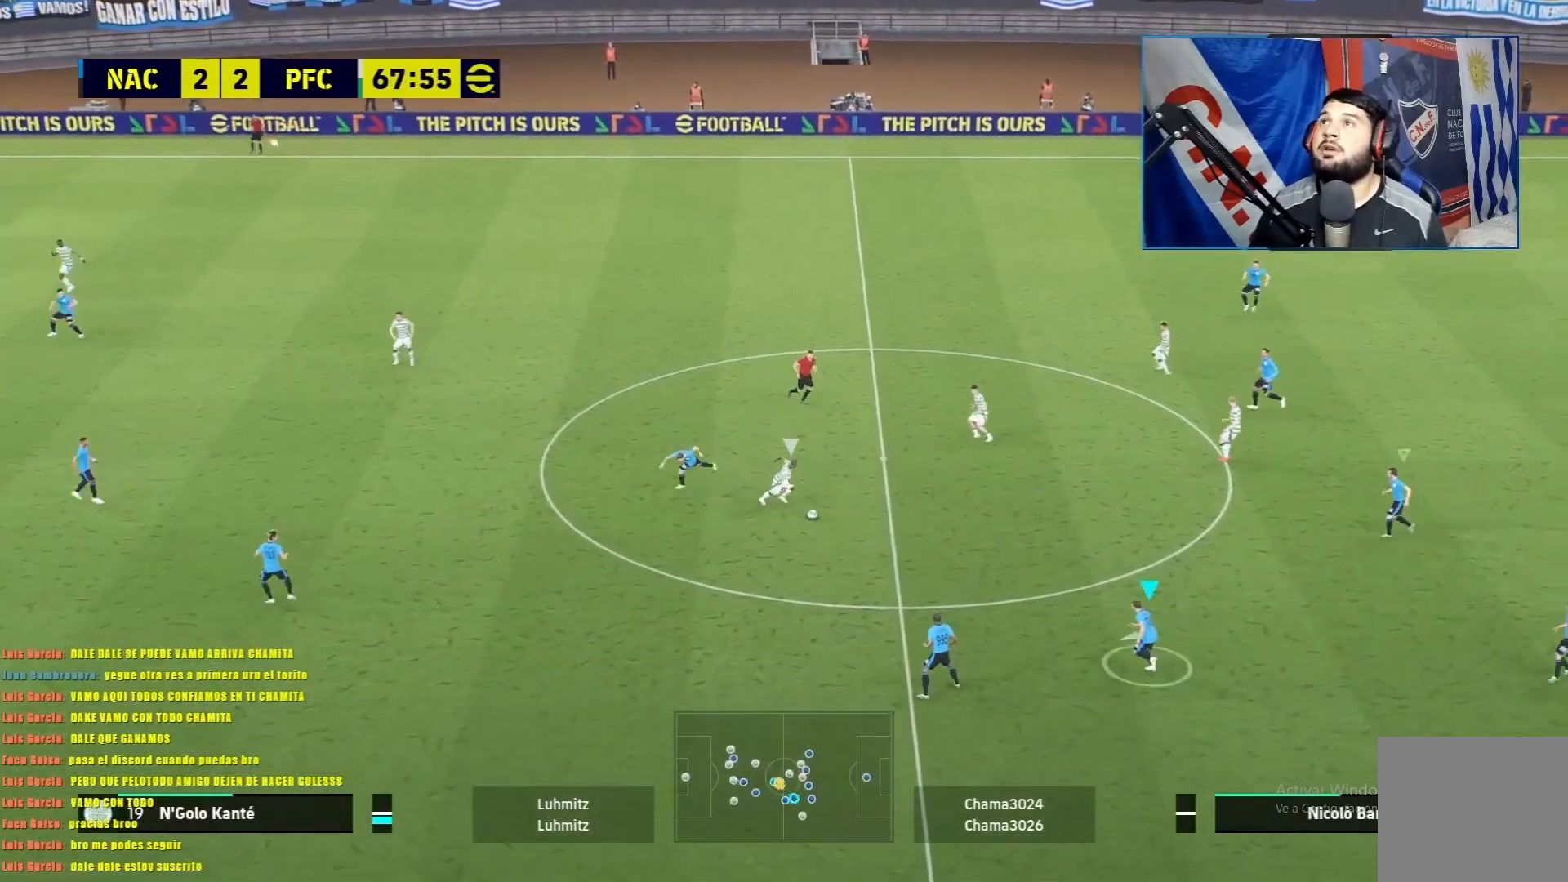
{"buttons": ["L1", "R1"], "left_stick": "up", "events": []}
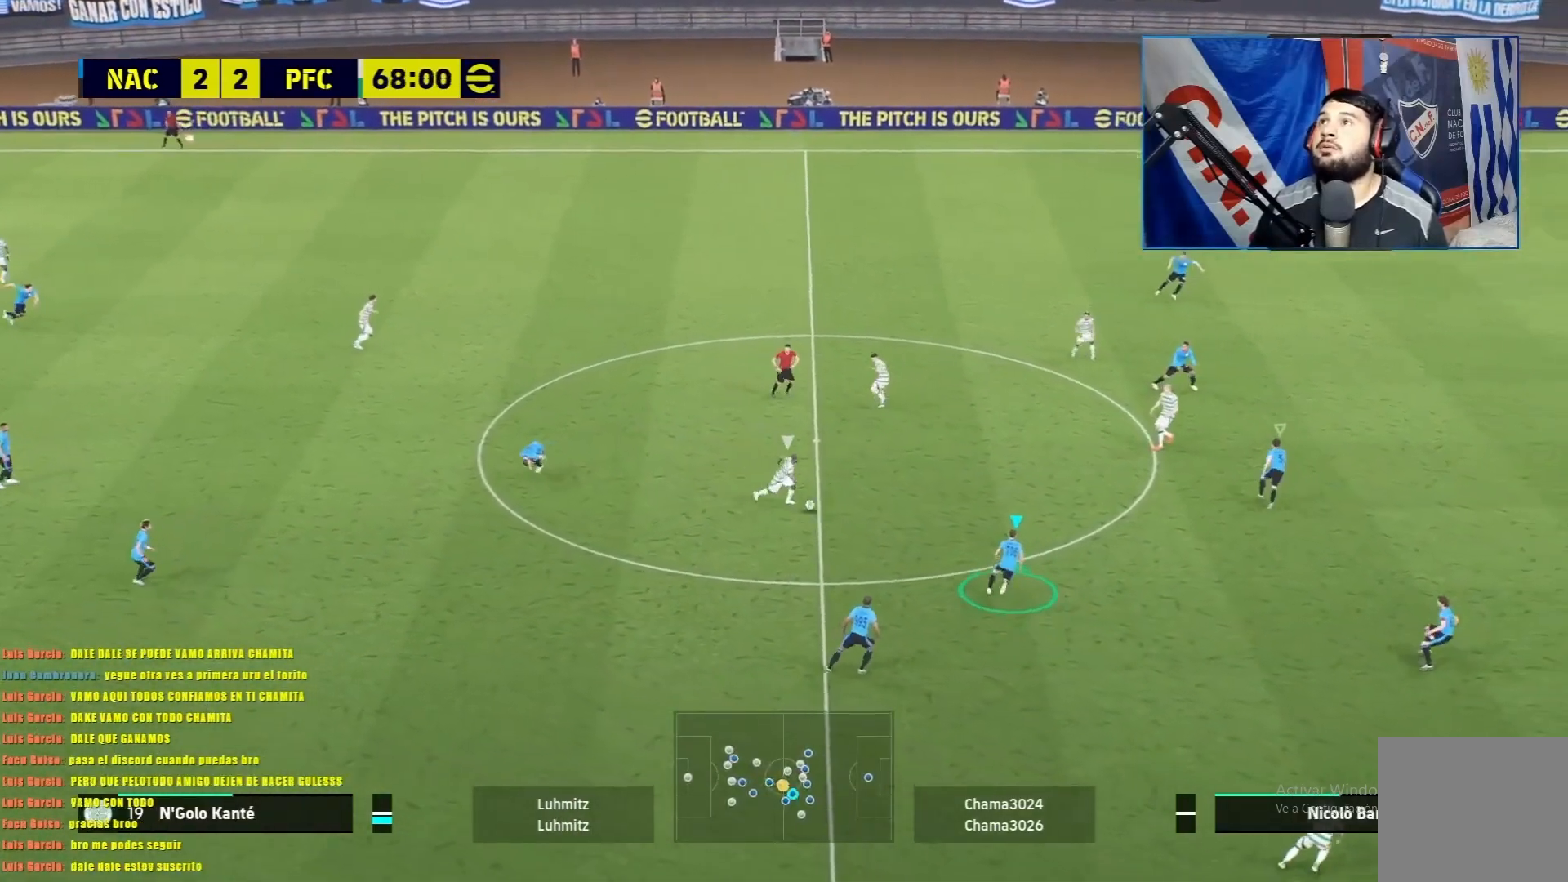
{"buttons": ["L1", "R1"], "left_stick": "up-left", "events": [[200, "left_stick", "up-left"]]}
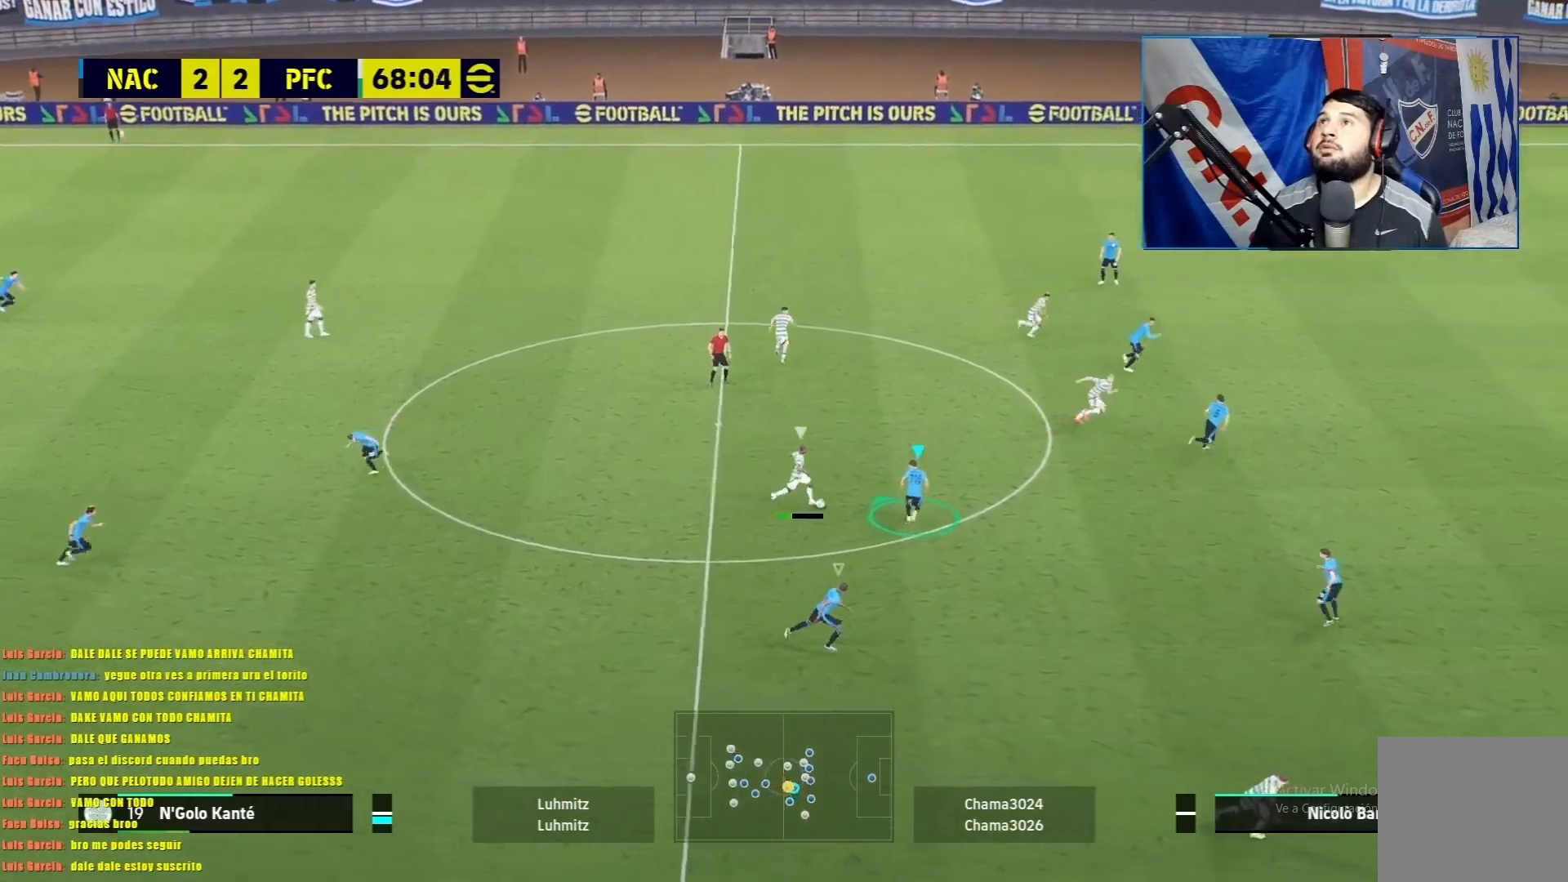
{"buttons": ["L1", "R1"], "left_stick": "left", "events": [[83, "left_stick", "left"]]}
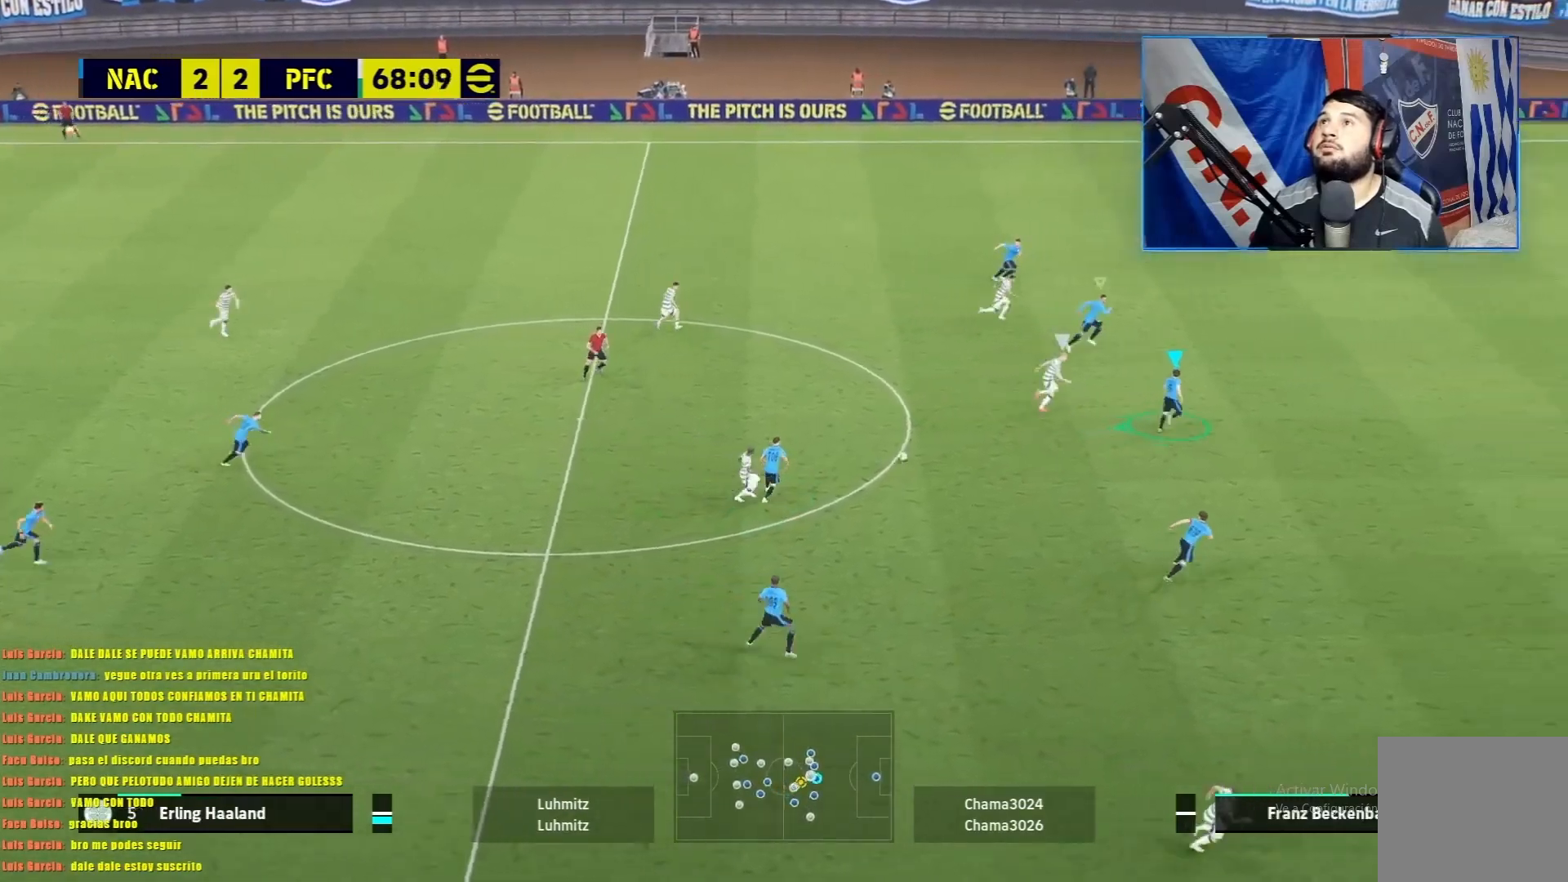
{"buttons": ["L1", "R1"], "left_stick": "left", "events": []}
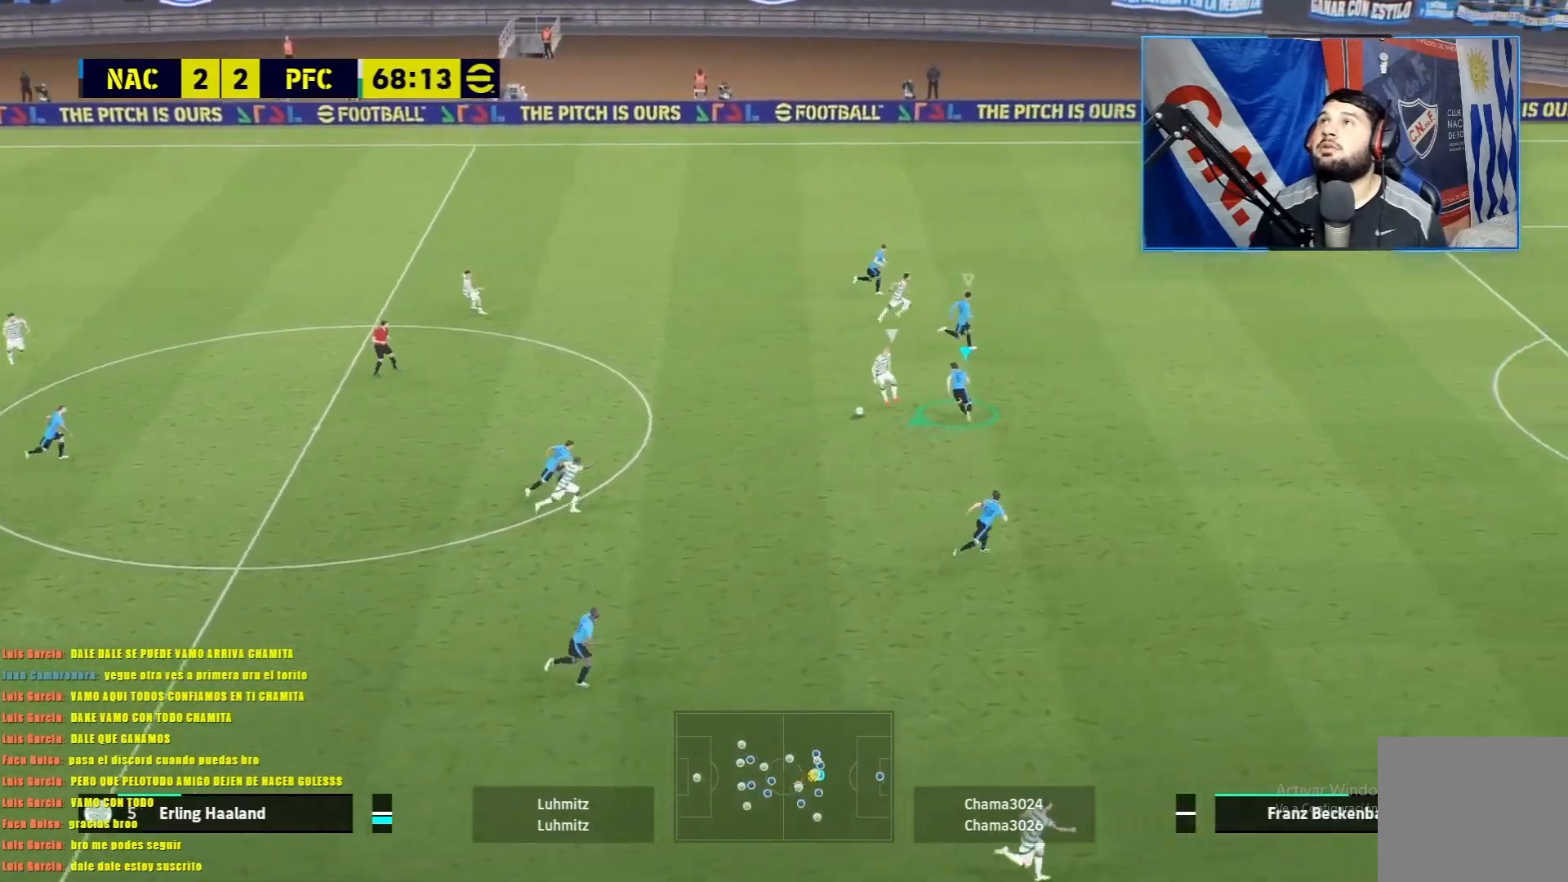
{"buttons": ["L1", "R1"], "left_stick": "left", "events": []}
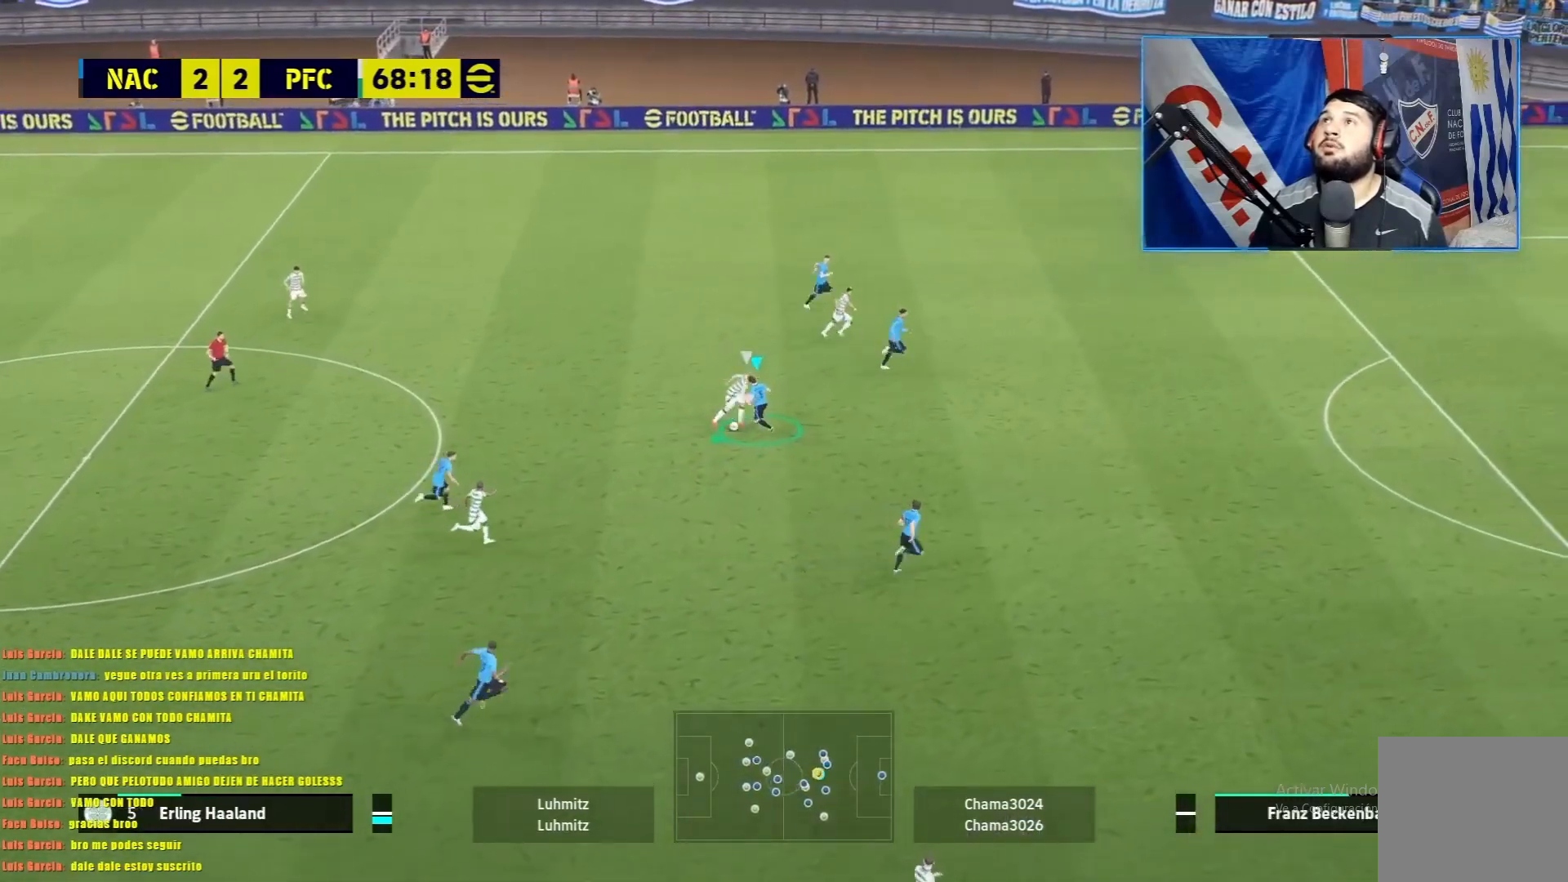
{"buttons": ["TRIANGLE", "R1"], "left_stick": "left", "events": [[217, "L1", "up"], [434, "TRIANGLE", "down"]]}
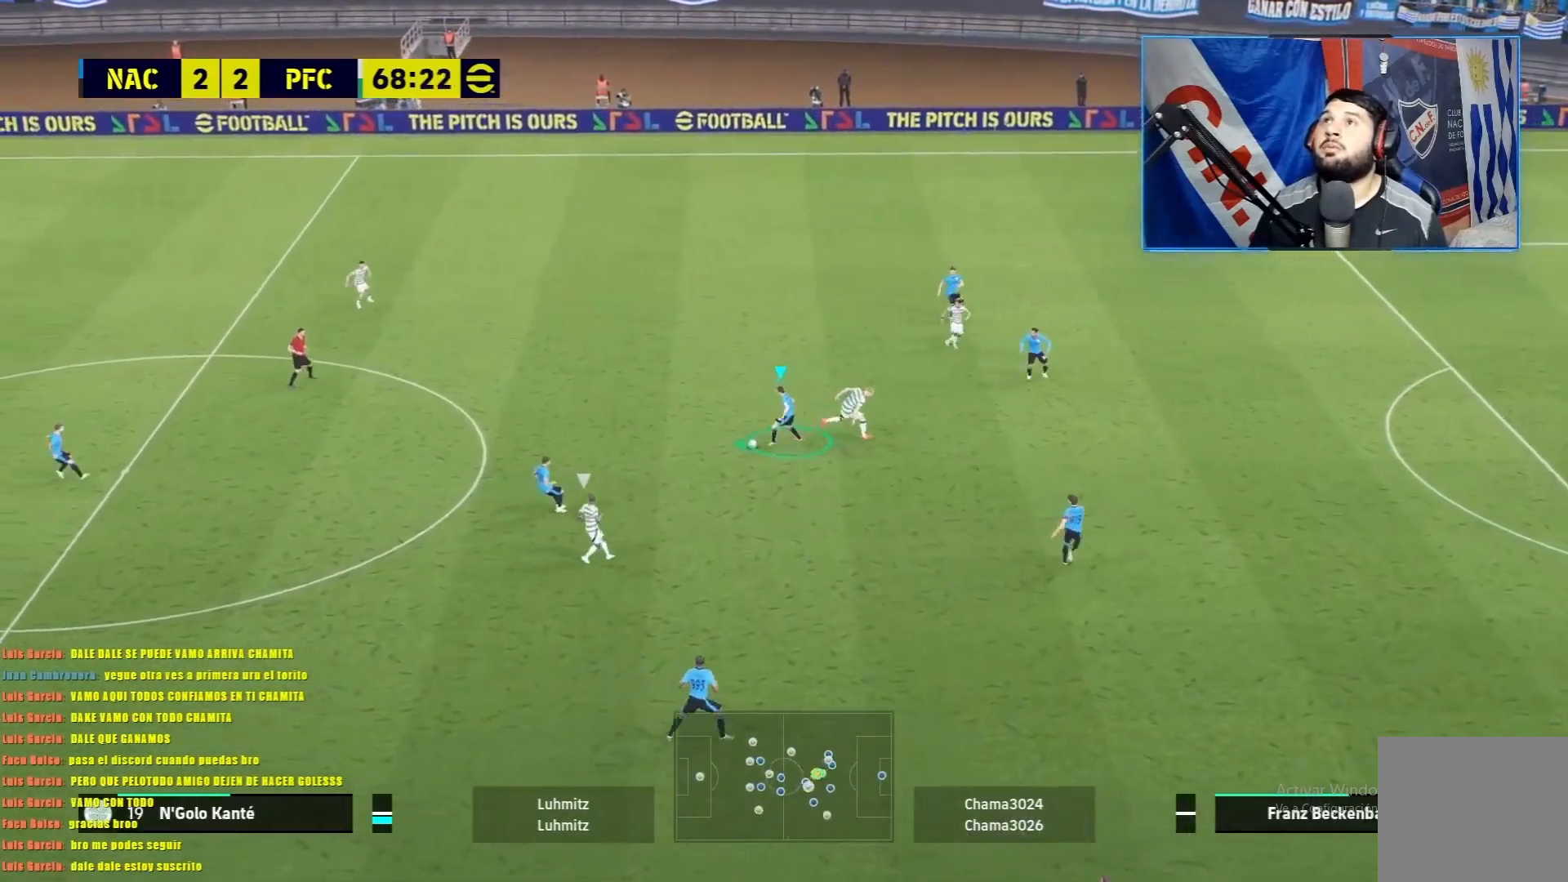
{"buttons": [], "left_stick": "center", "events": [[100, "TRIANGLE", "up"], [250, "left_stick", "center"], [350, "R1", "up"]]}